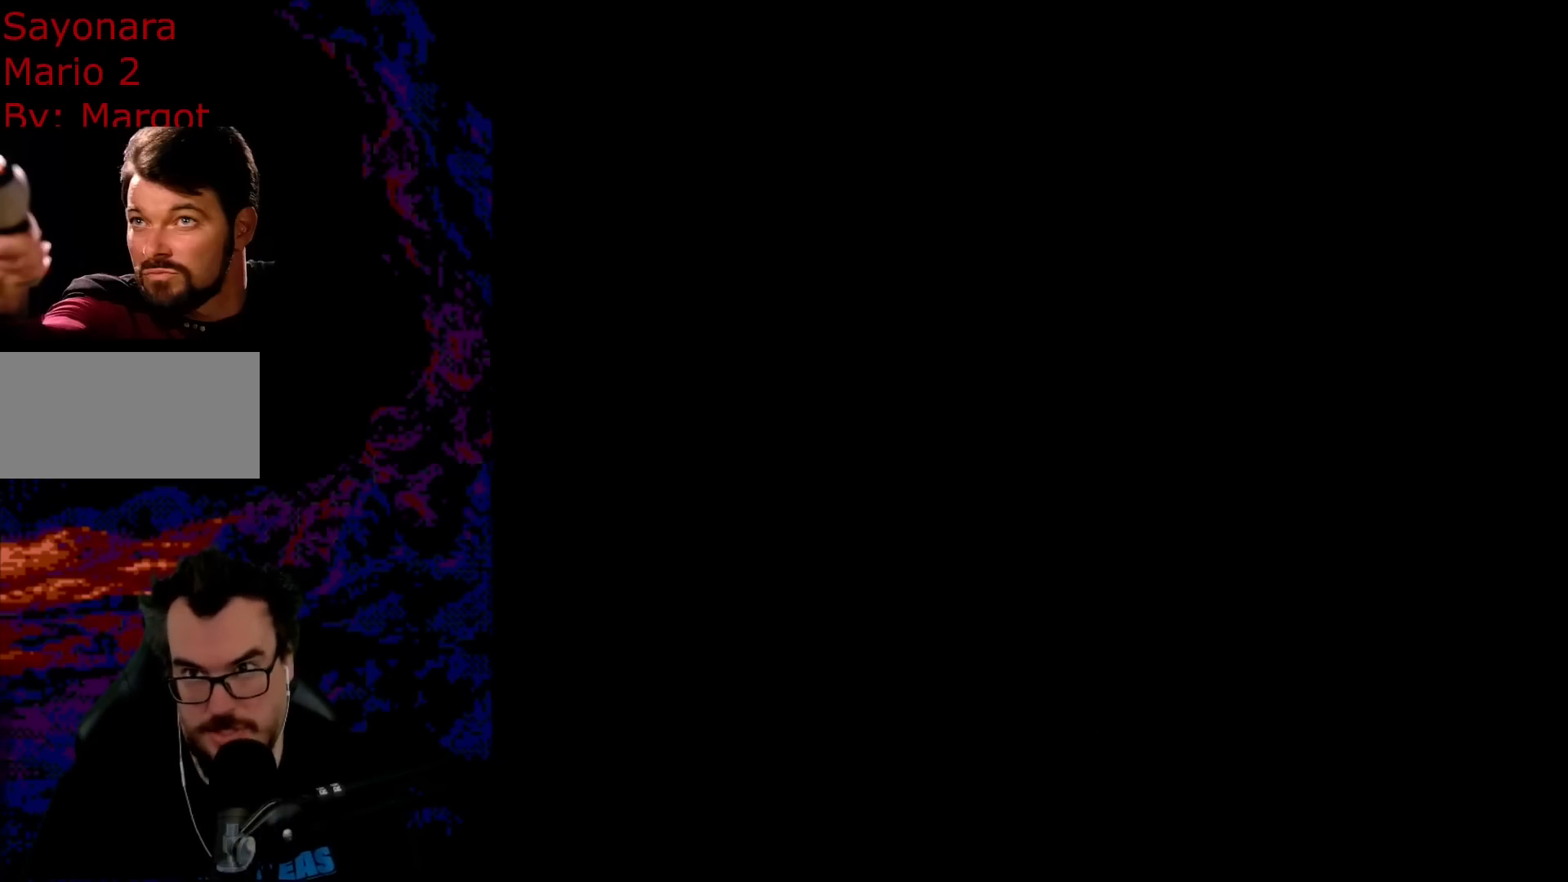
Gameplay with a controller (Nintendo layout); each line is a JSON object with the inputs held at the frame after it. "events" lists button and stick changes between this image and that frame as [ms after this image, input, new state], when the widget could be followed in between. Not read: L3 R3.
{"buttons": ["B", "Y", "DPAD_RIGHT"], "events": [[500, "DPAD_RIGHT", "down"]]}
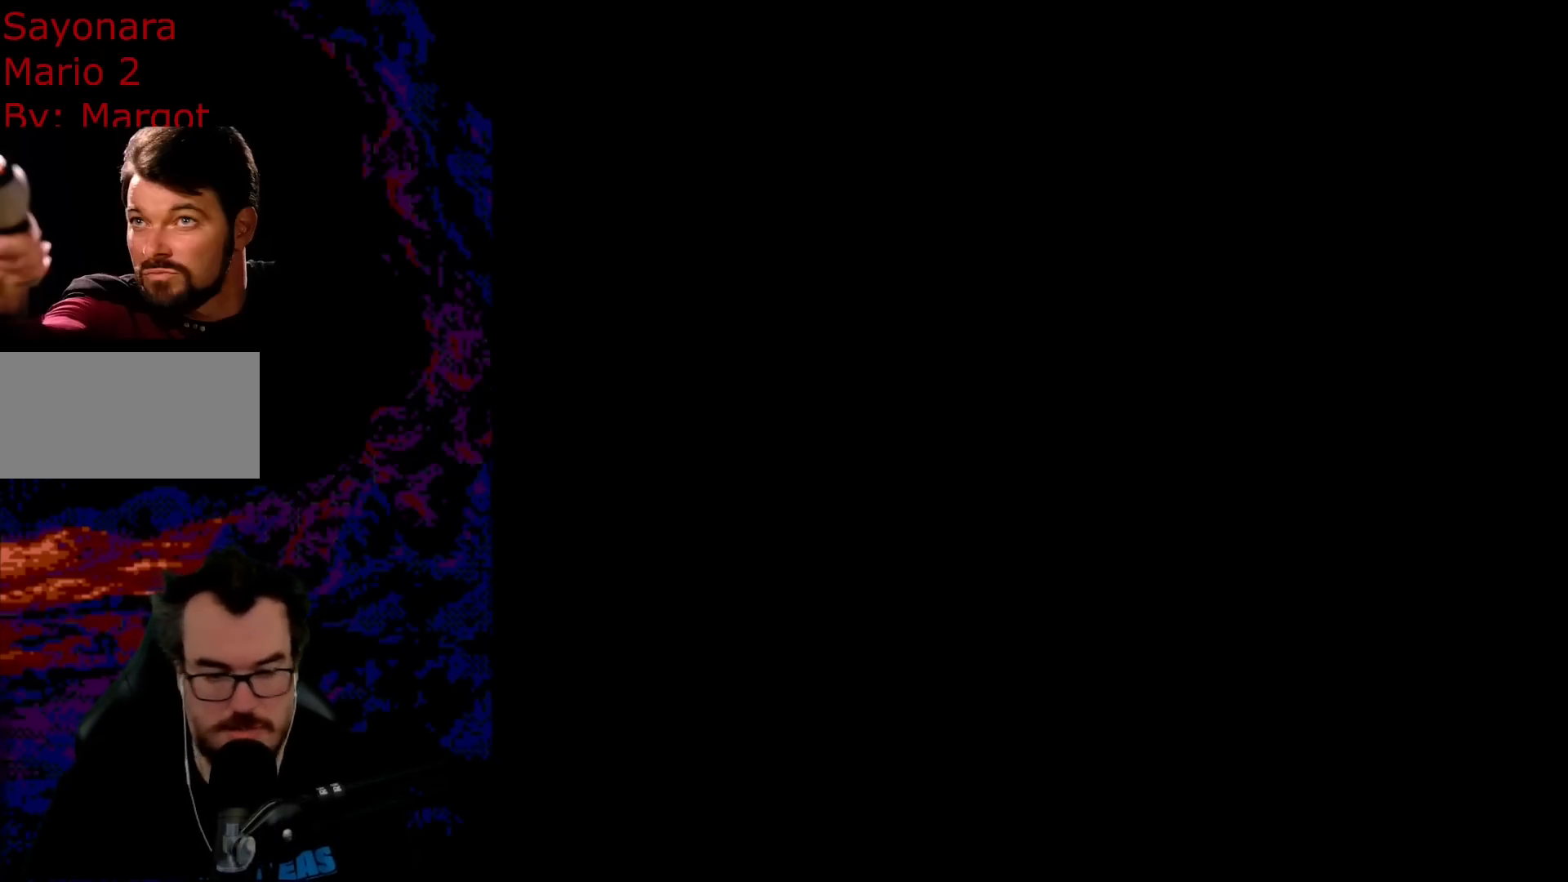
{"buttons": ["B", "Y", "DPAD_RIGHT"], "events": []}
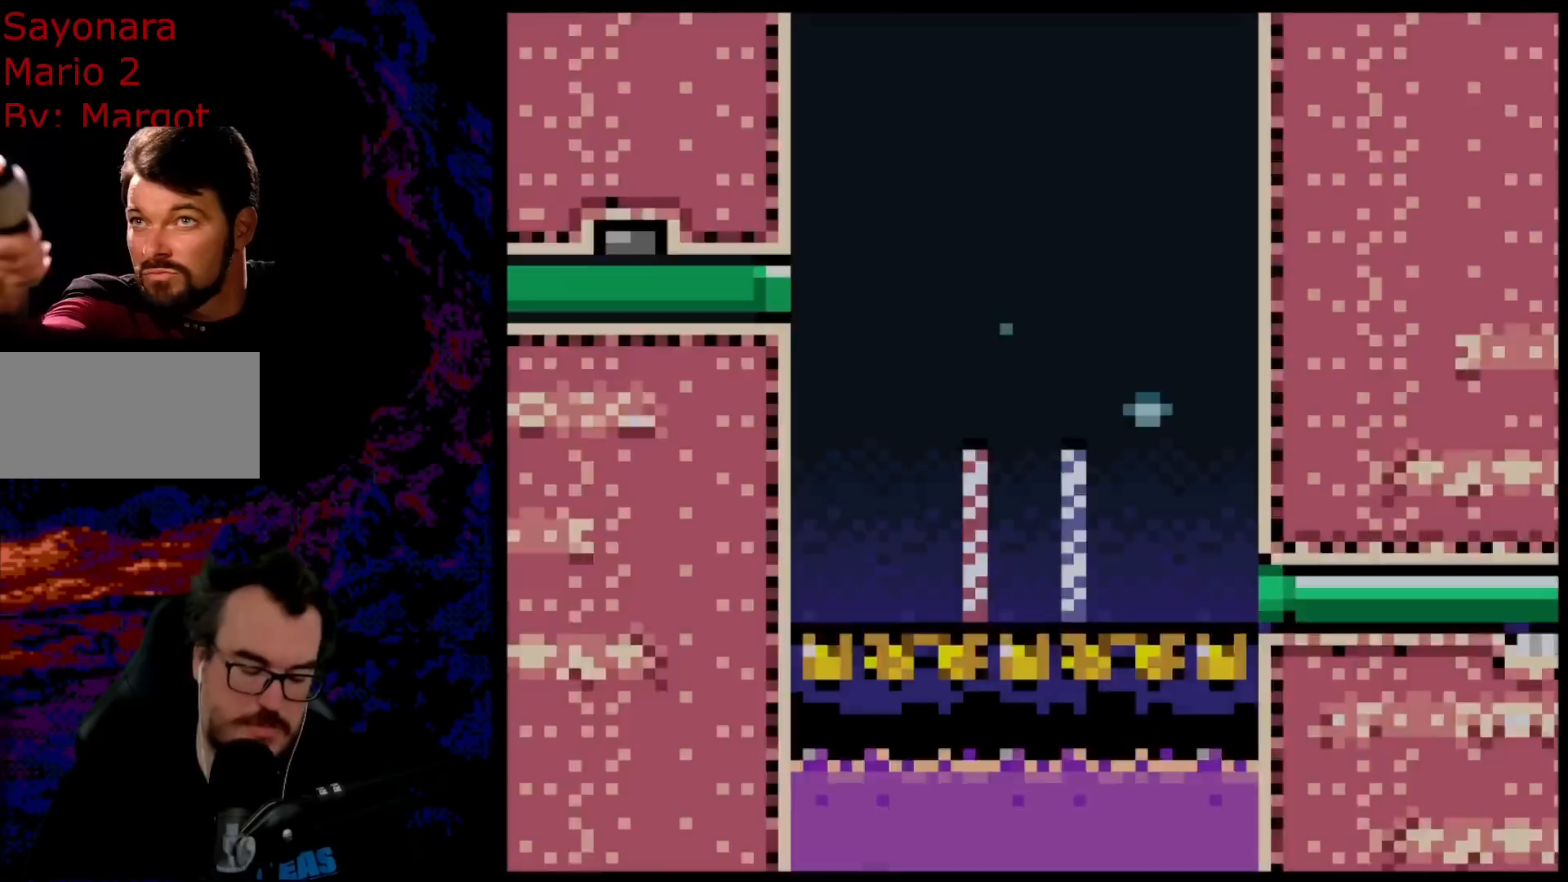
{"buttons": ["B", "Y", "DPAD_RIGHT"], "events": []}
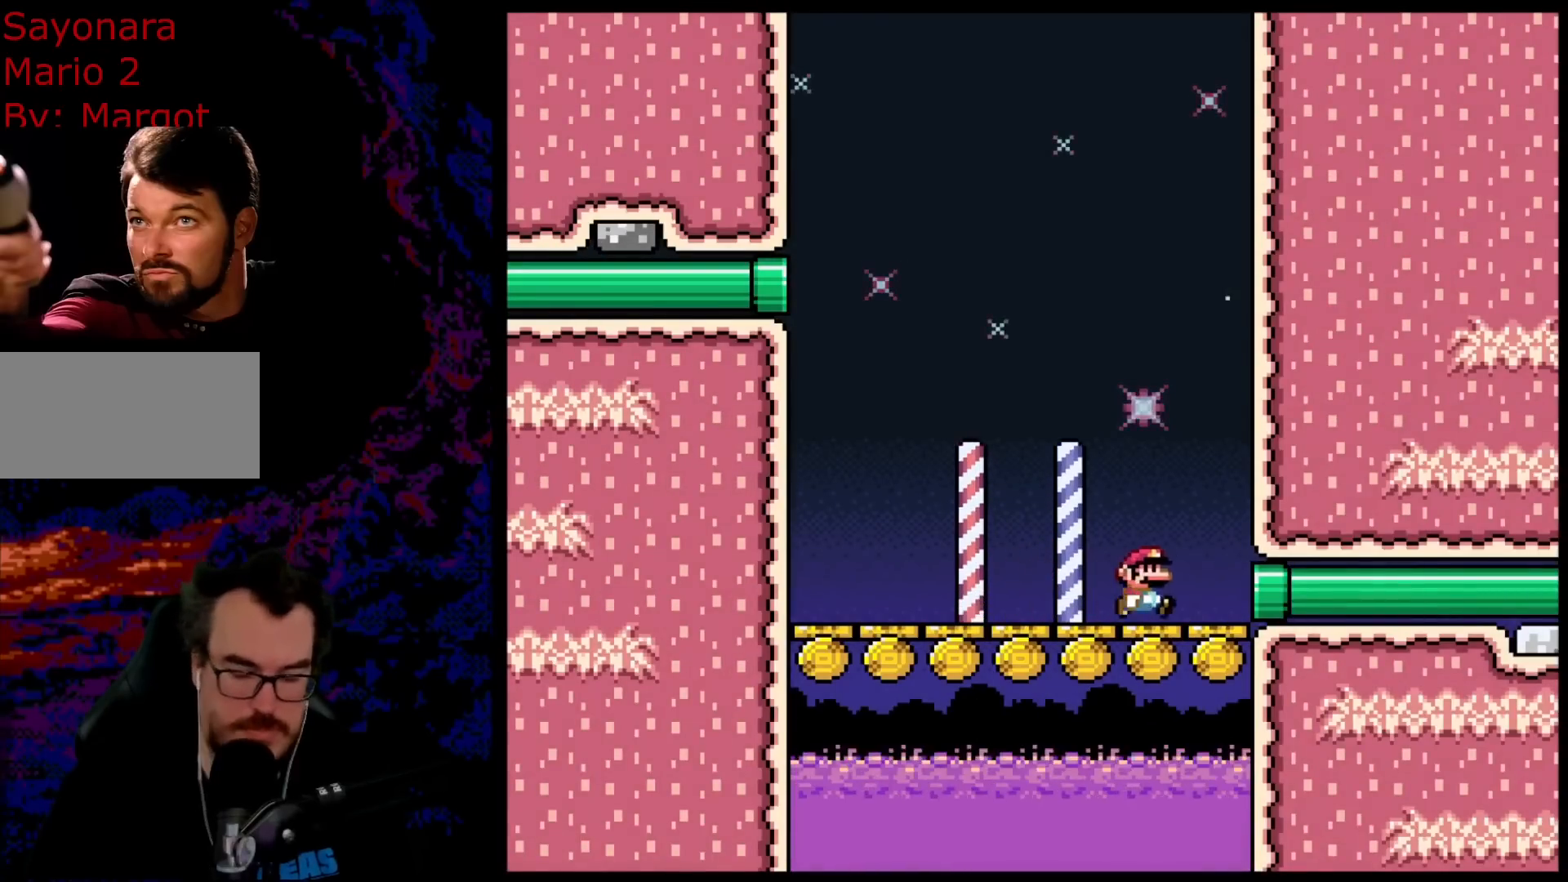
{"buttons": ["B", "Y", "DPAD_RIGHT"], "events": []}
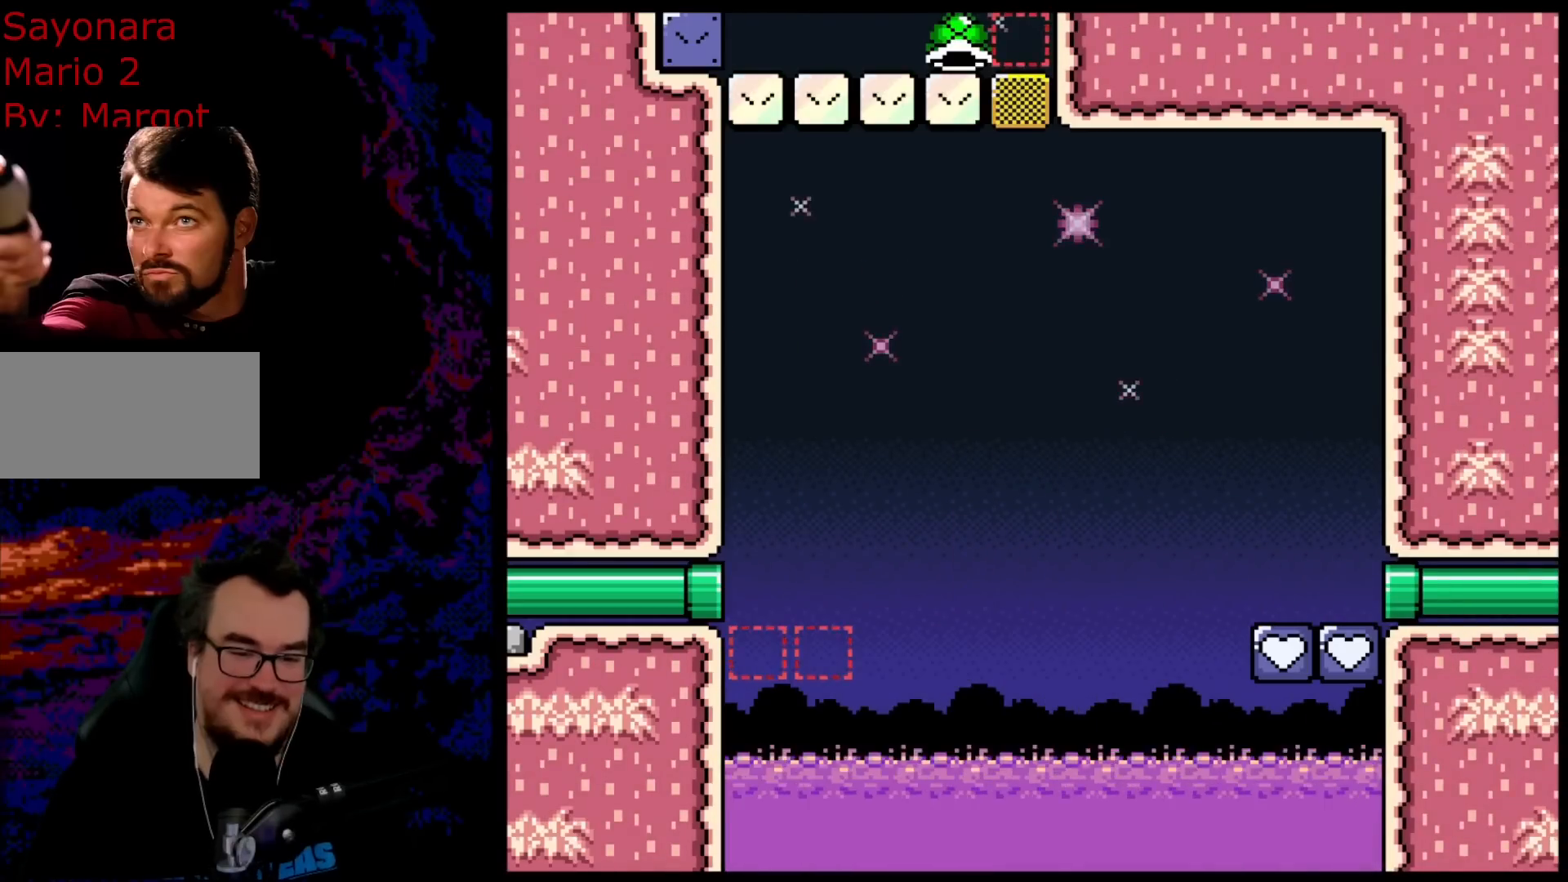
{"buttons": ["B", "Y"], "events": [[417, "DPAD_RIGHT", "up"]]}
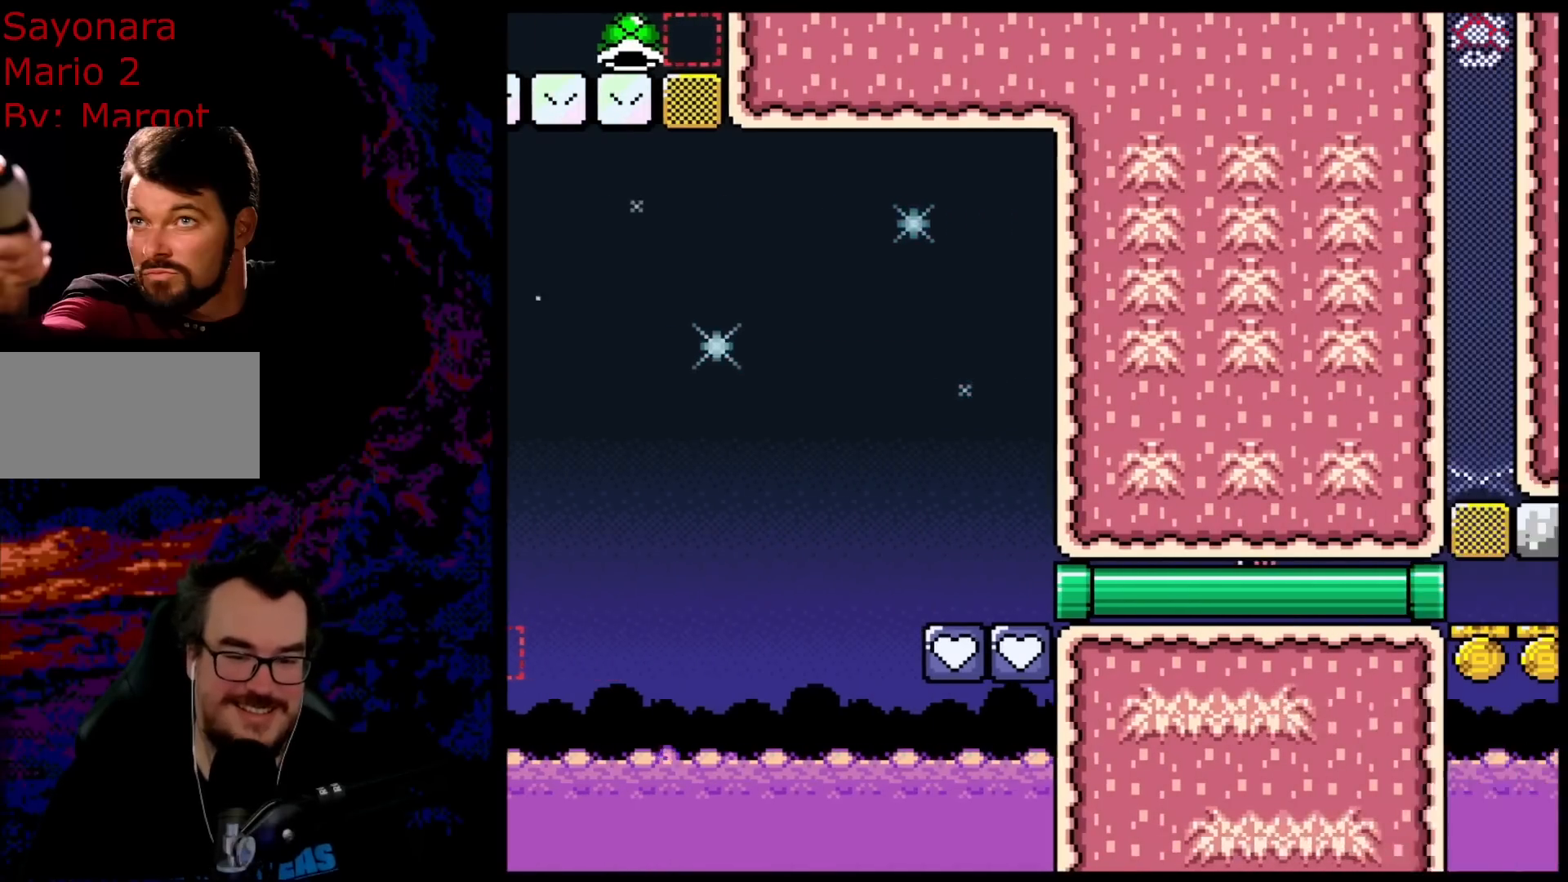
{"buttons": ["B", "Y", "DPAD_RIGHT"], "events": [[83, "DPAD_RIGHT", "down"]]}
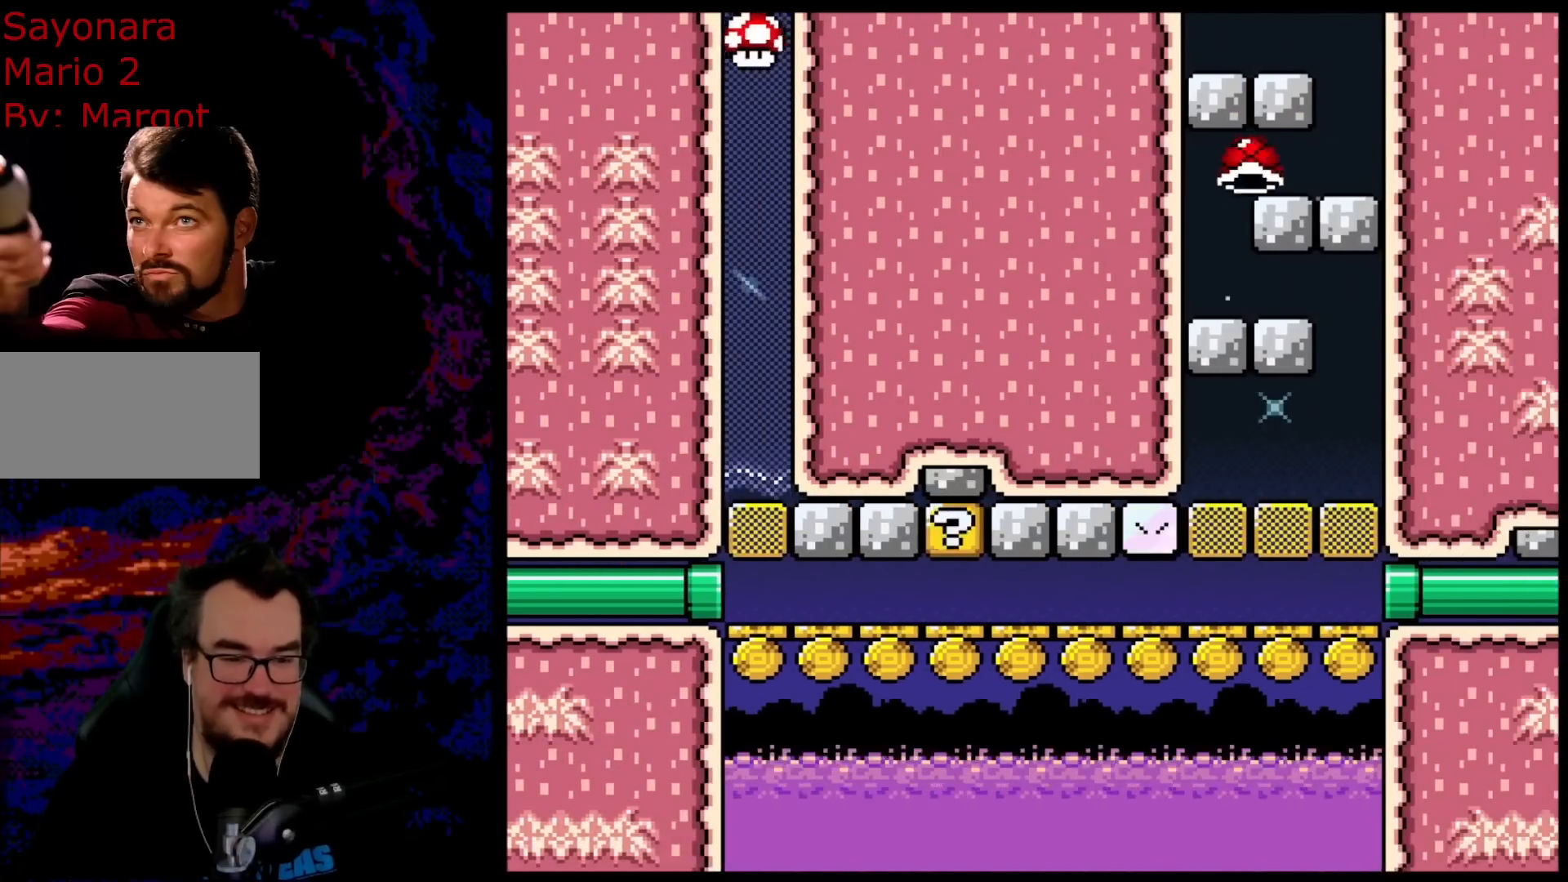
{"buttons": ["Y", "DPAD_RIGHT"], "events": [[33, "B", "up"]]}
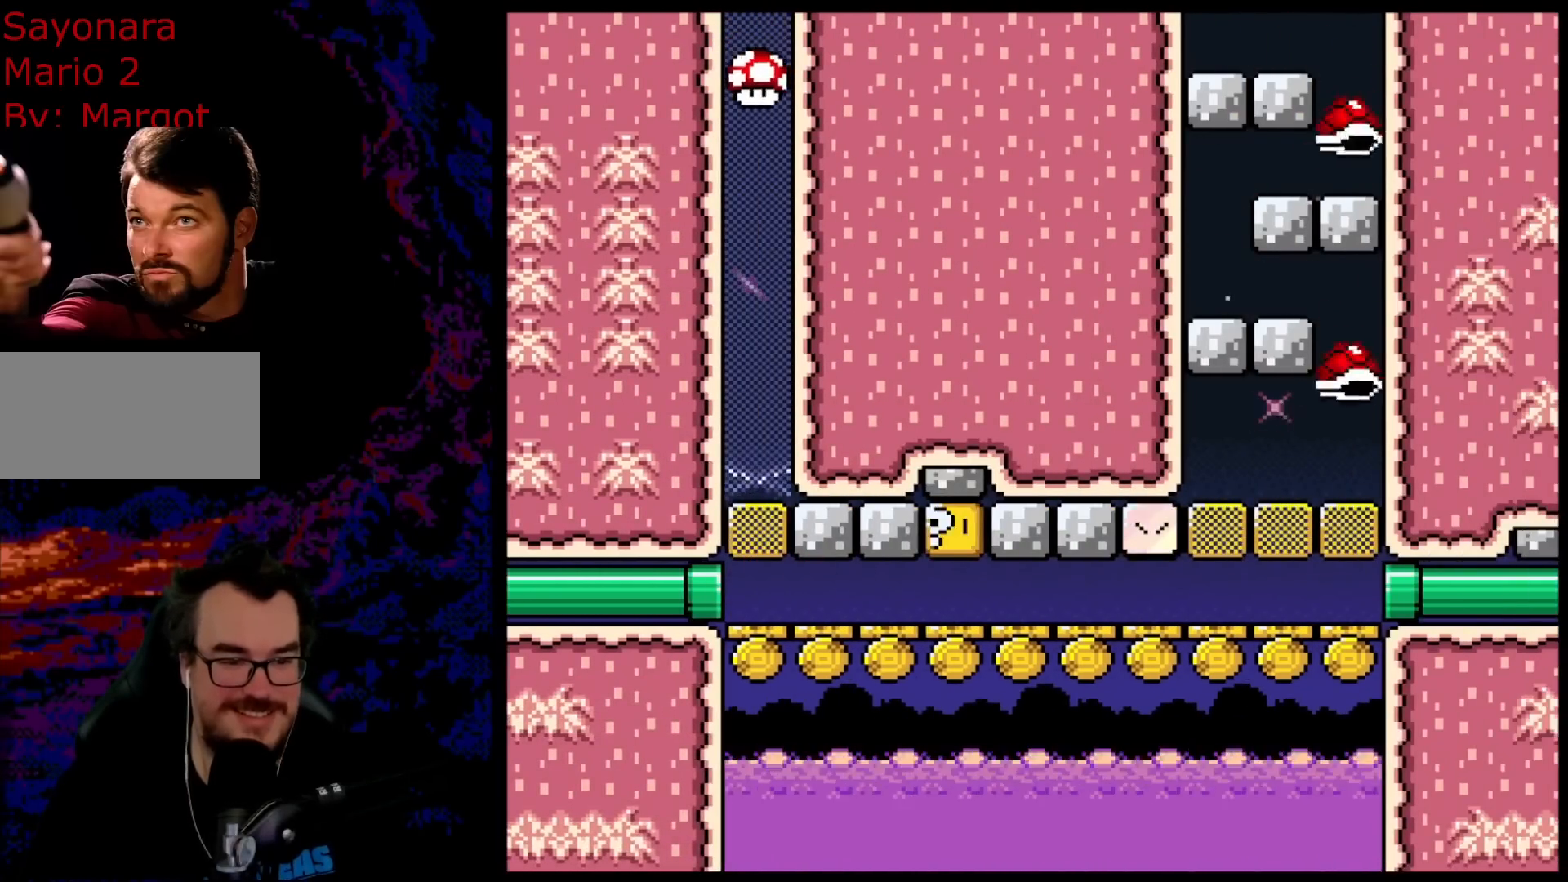
{"buttons": ["Y"], "events": [[117, "DPAD_DOWN", "down"], [117, "DPAD_RIGHT", "up"], [133, "DPAD_DOWN", "up"], [133, "DPAD_LEFT", "down"], [233, "DPAD_LEFT", "up"]]}
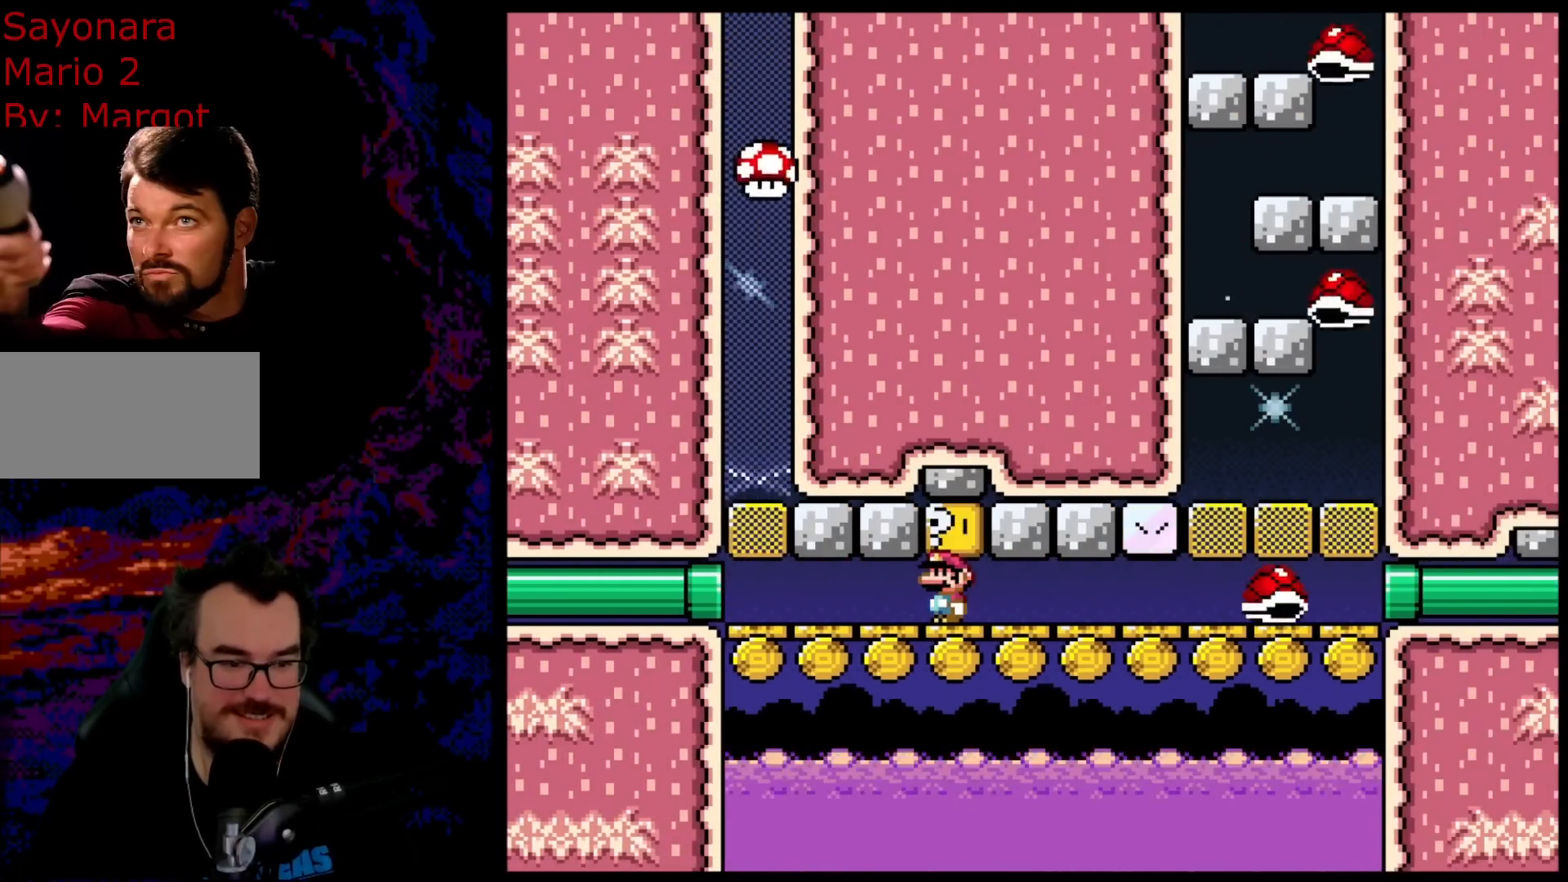
{"buttons": ["B", "Y", "DPAD_RIGHT"], "events": [[283, "B", "down"], [317, "DPAD_RIGHT", "down"]]}
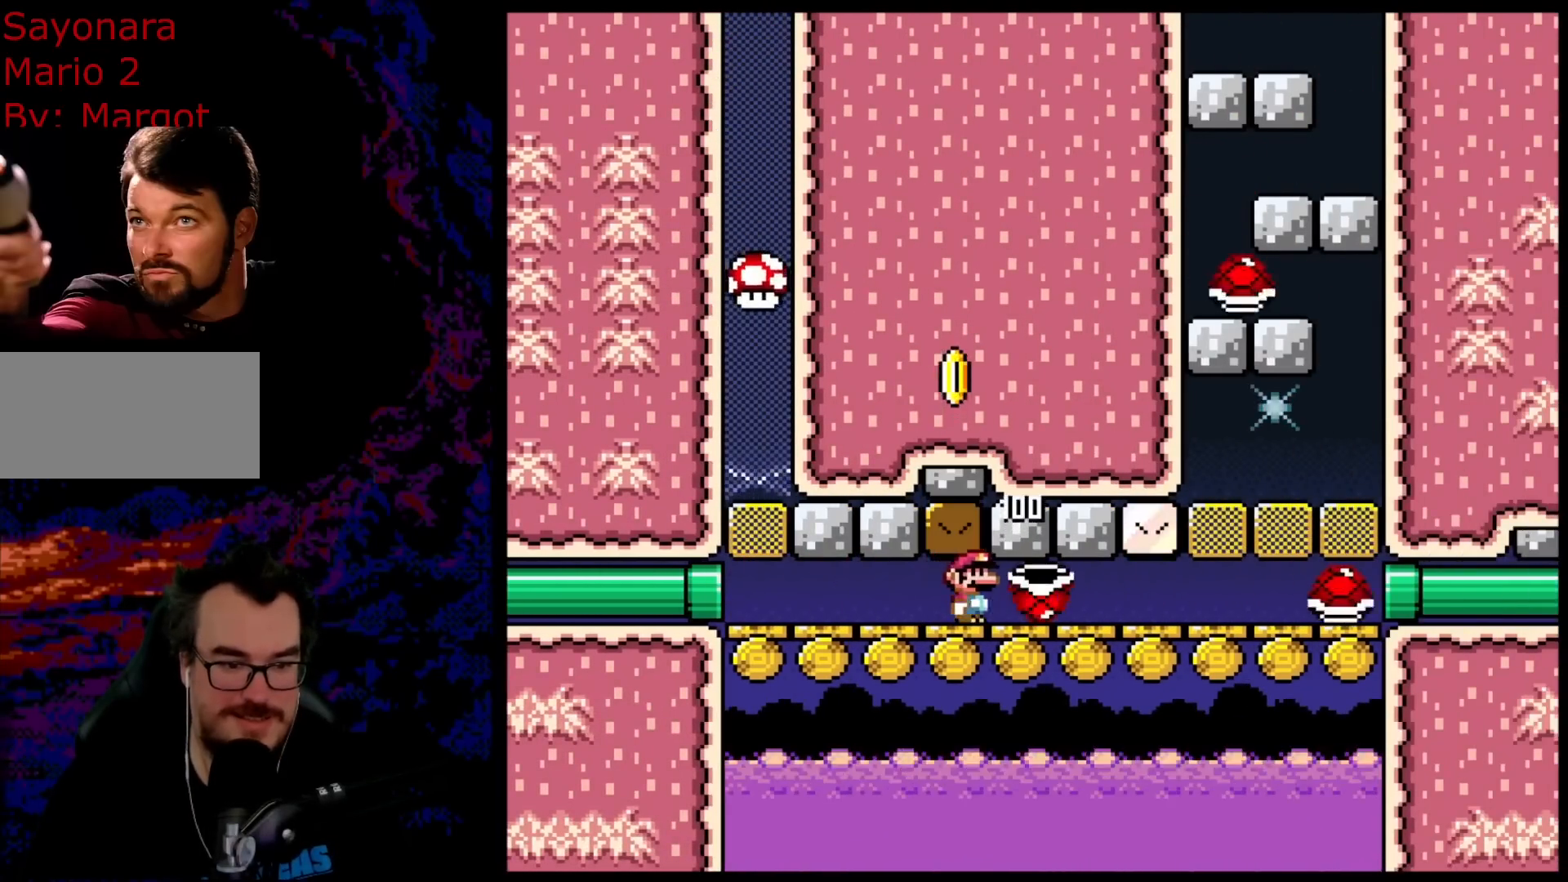
{"buttons": ["B", "Y", "DPAD_LEFT"], "events": [[100, "DPAD_LEFT", "down"], [100, "DPAD_RIGHT", "up"], [217, "DPAD_LEFT", "up"], [217, "DPAD_RIGHT", "down"], [300, "DPAD_RIGHT", "up"], [450, "DPAD_LEFT", "down"]]}
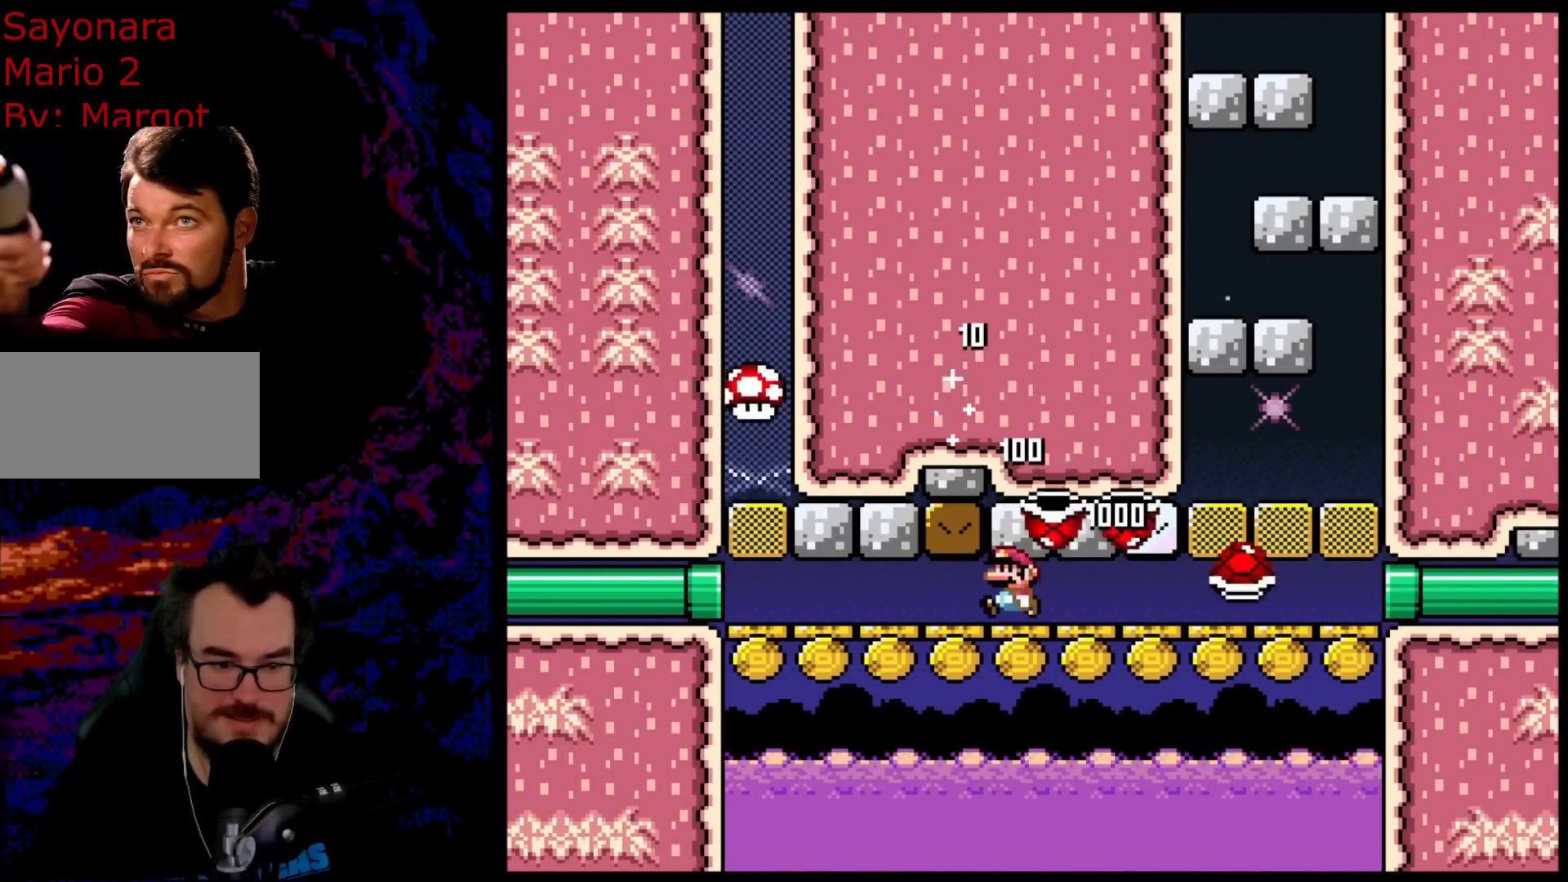
{"buttons": ["B", "Y", "DPAD_LEFT"], "events": []}
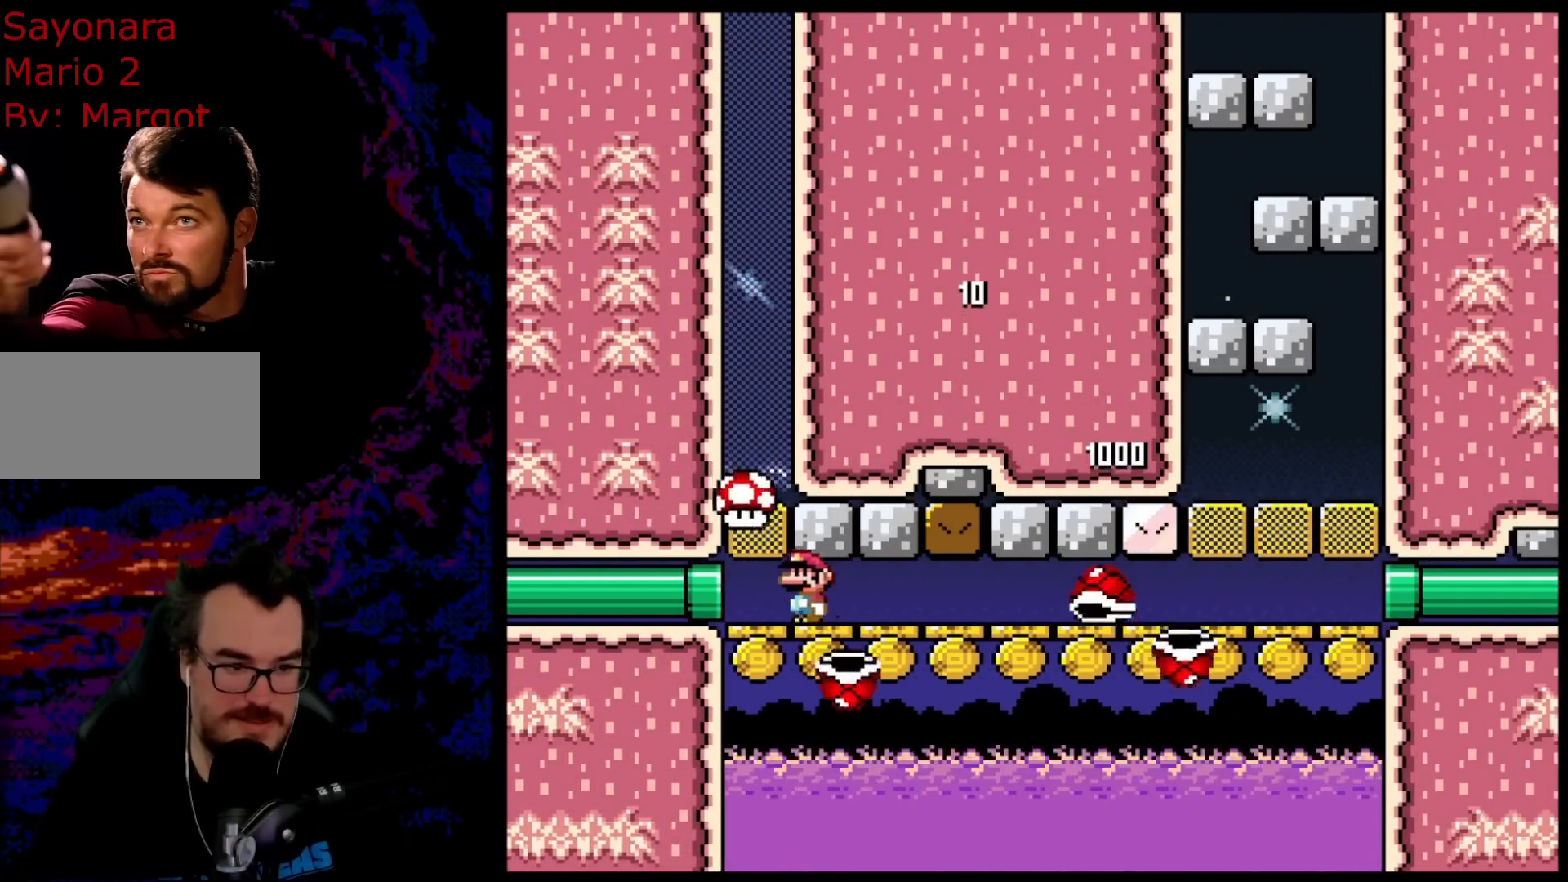
{"buttons": ["B", "Y"], "events": [[200, "DPAD_LEFT", "up"]]}
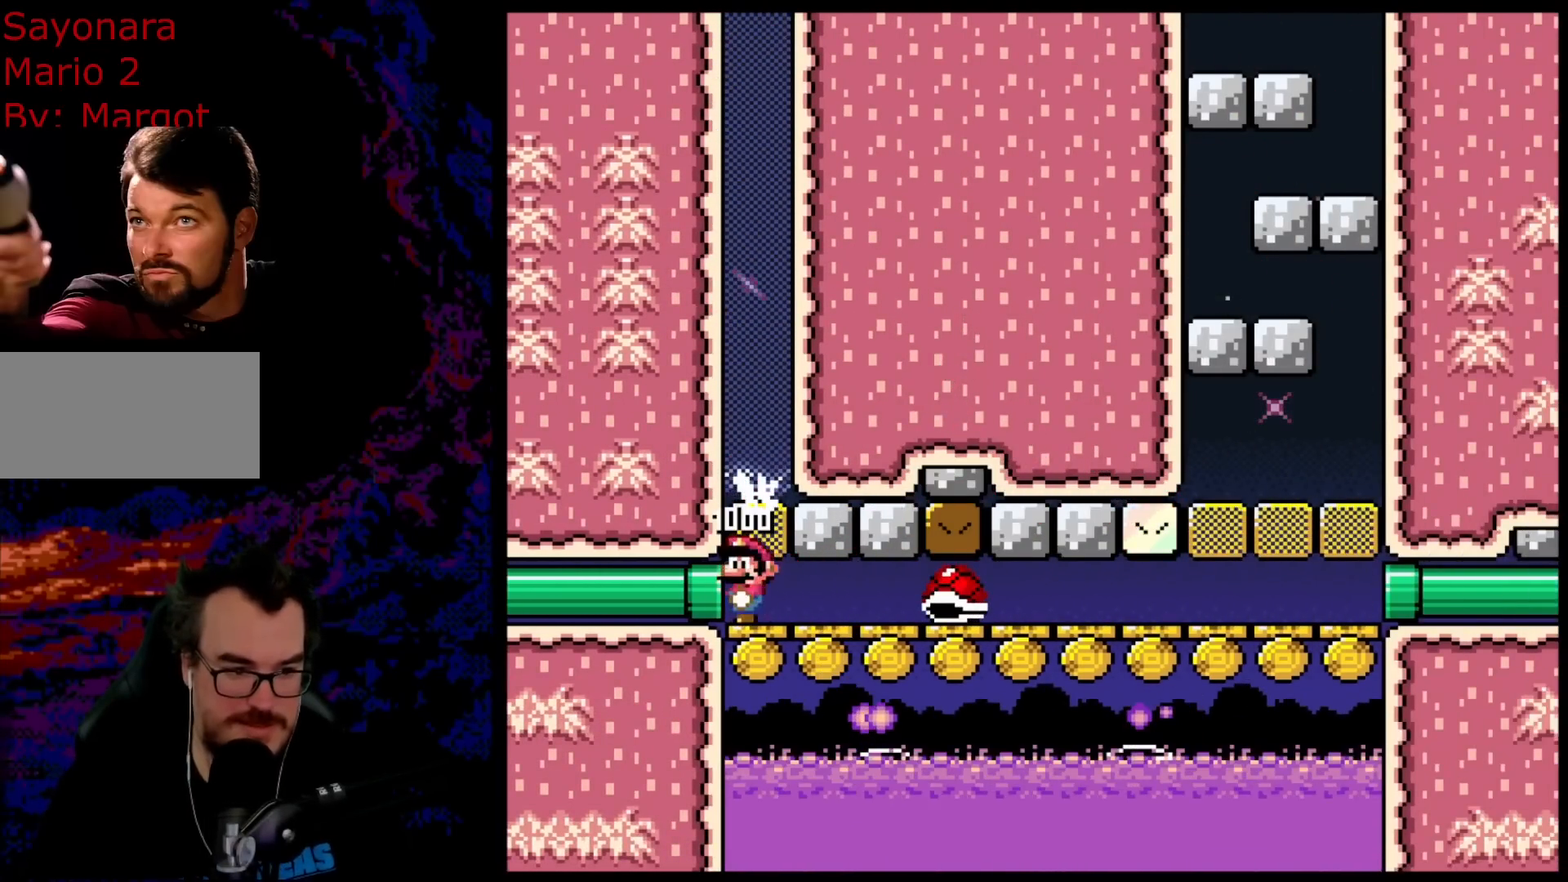
{"buttons": ["B", "Y"], "events": []}
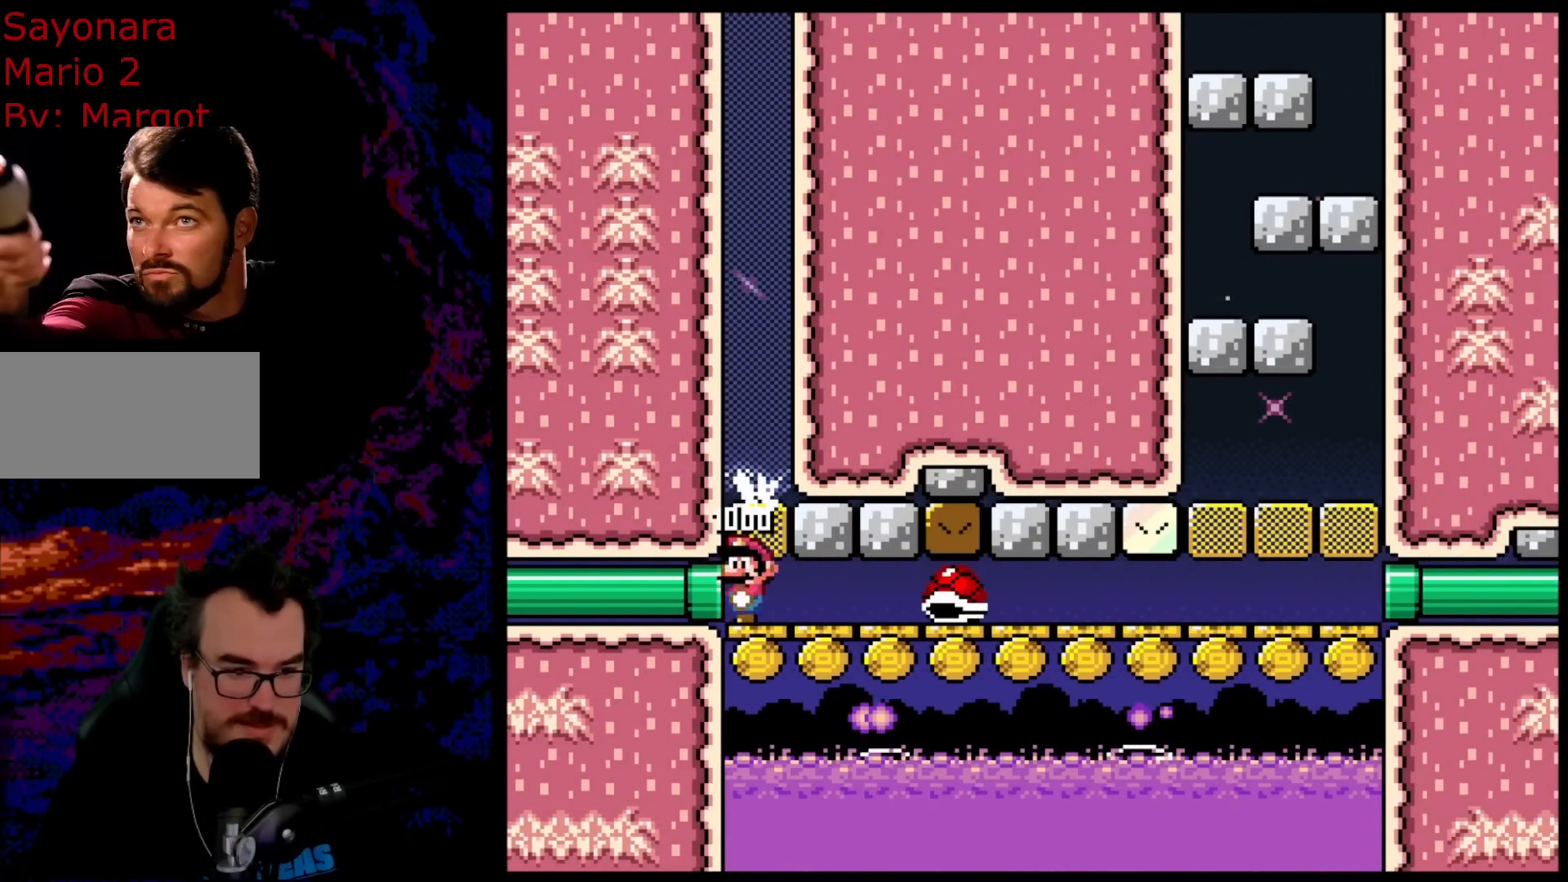
{"buttons": ["B", "Y", "DPAD_RIGHT"], "events": [[367, "DPAD_RIGHT", "down"]]}
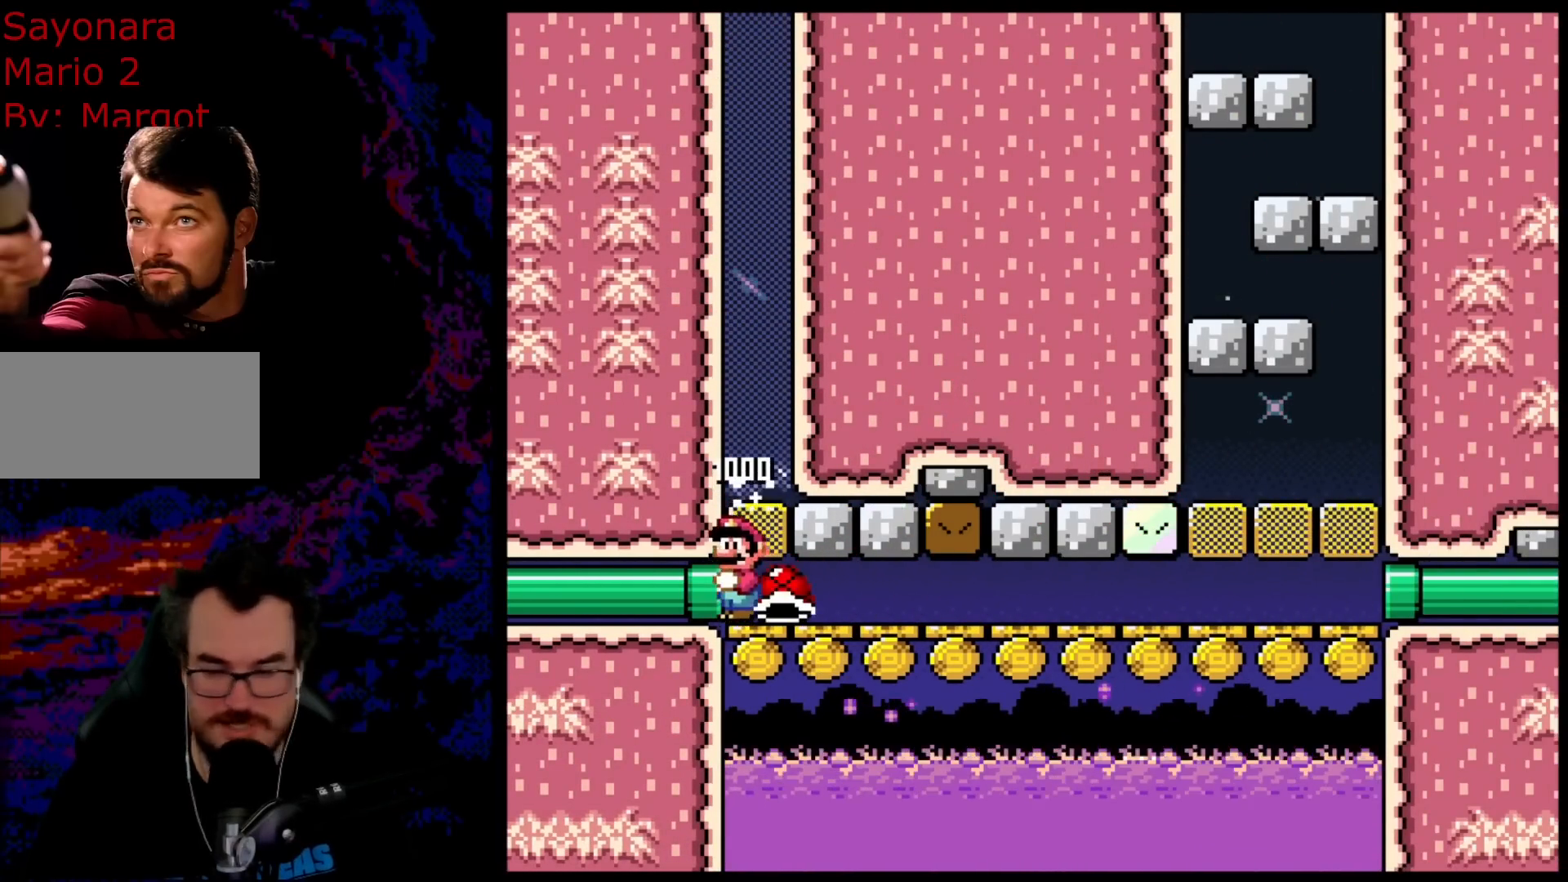
{"buttons": ["B", "Y", "DPAD_RIGHT"], "events": []}
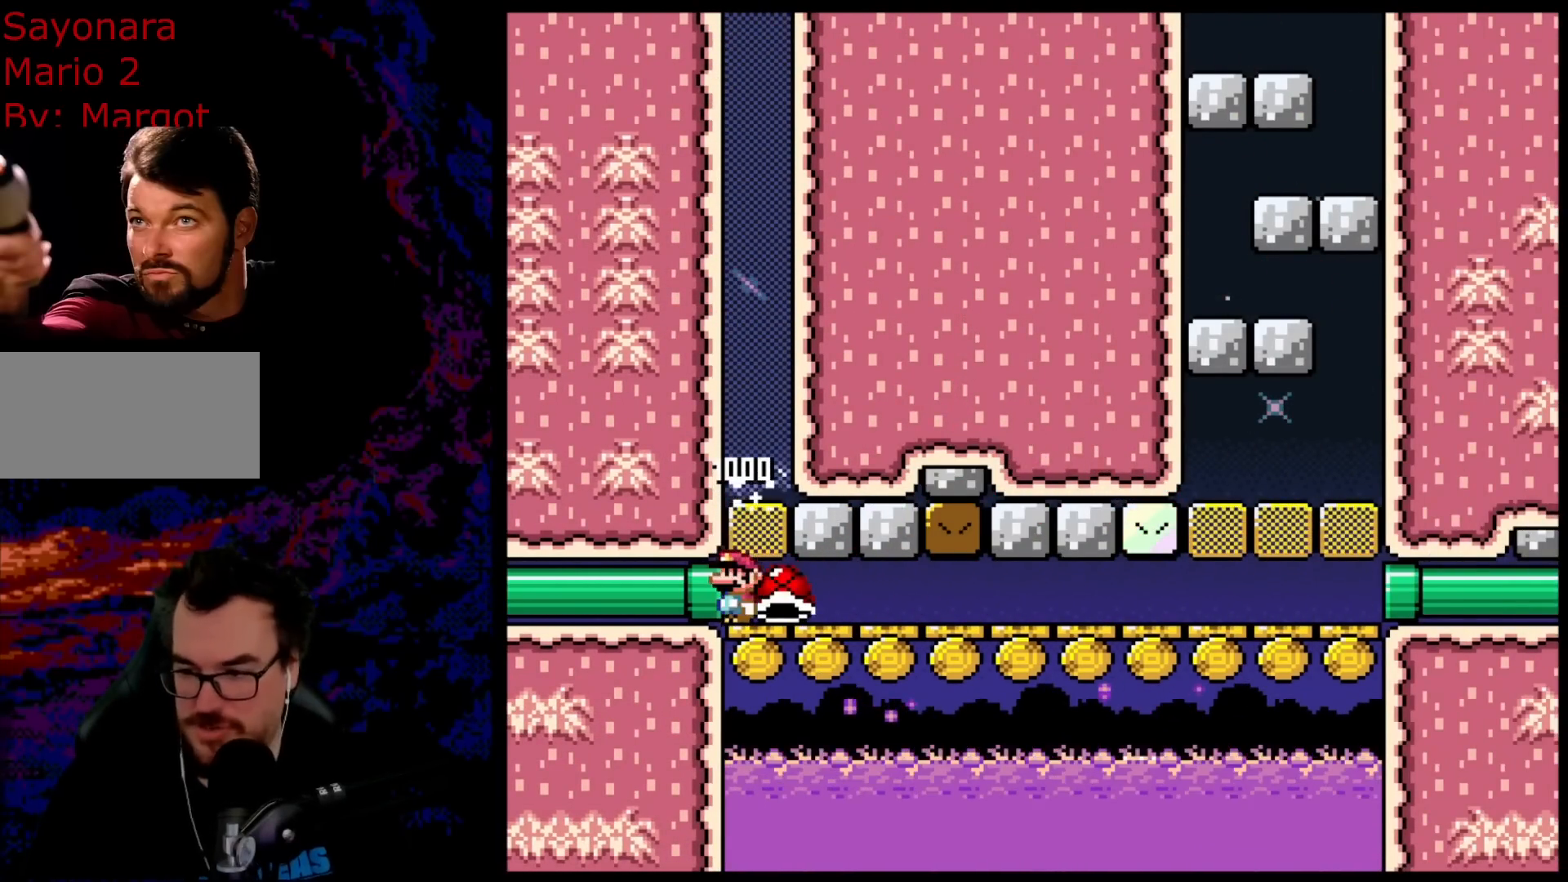
{"buttons": ["B", "Y", "DPAD_RIGHT"], "events": []}
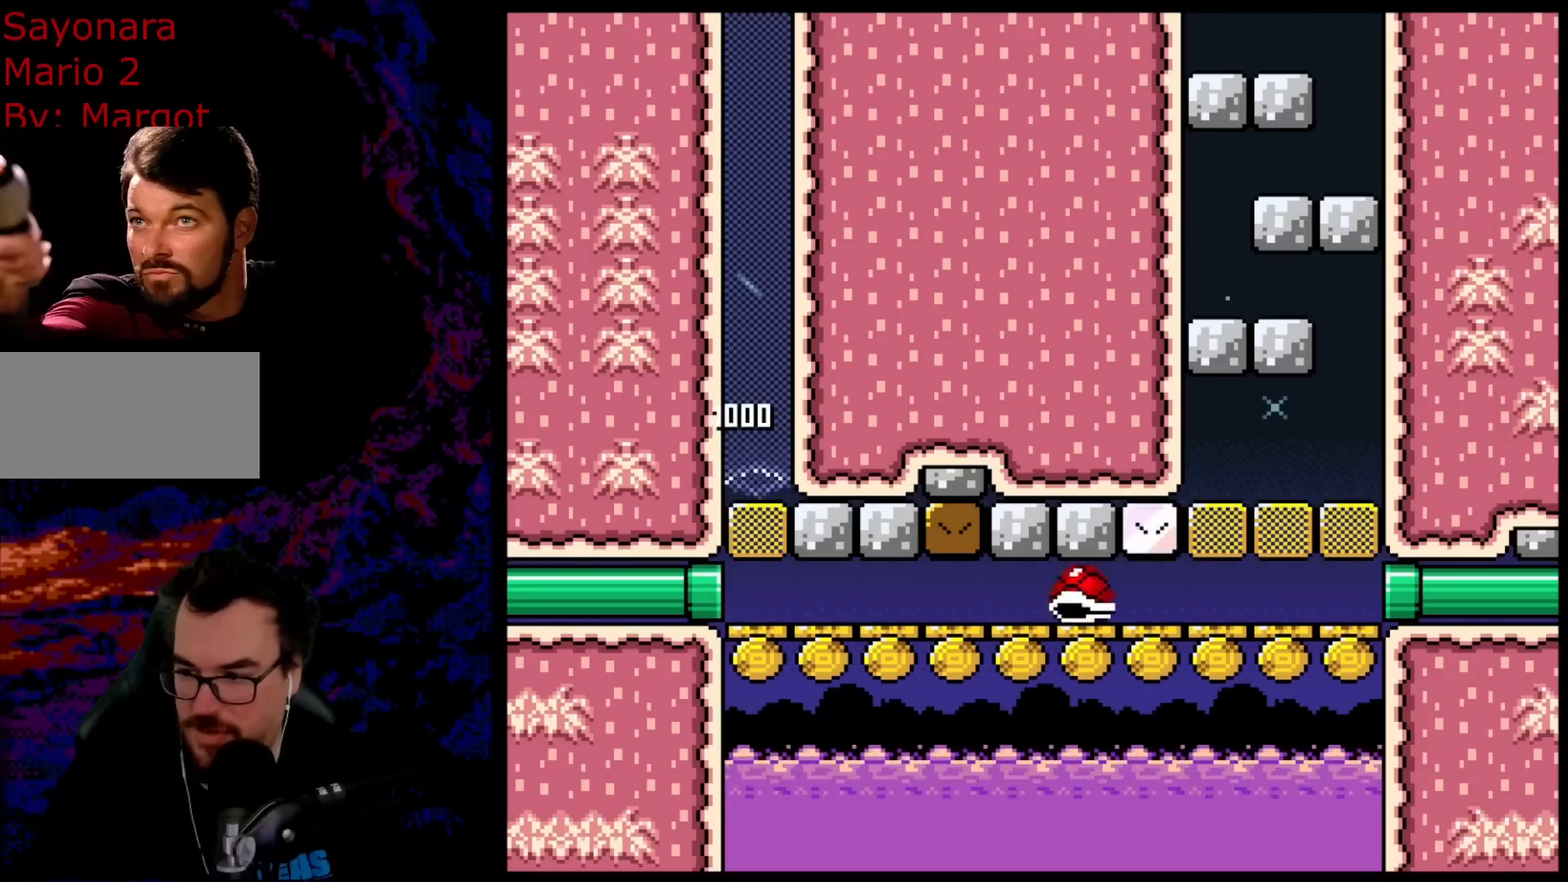
{"buttons": ["B", "Y", "DPAD_RIGHT"], "events": []}
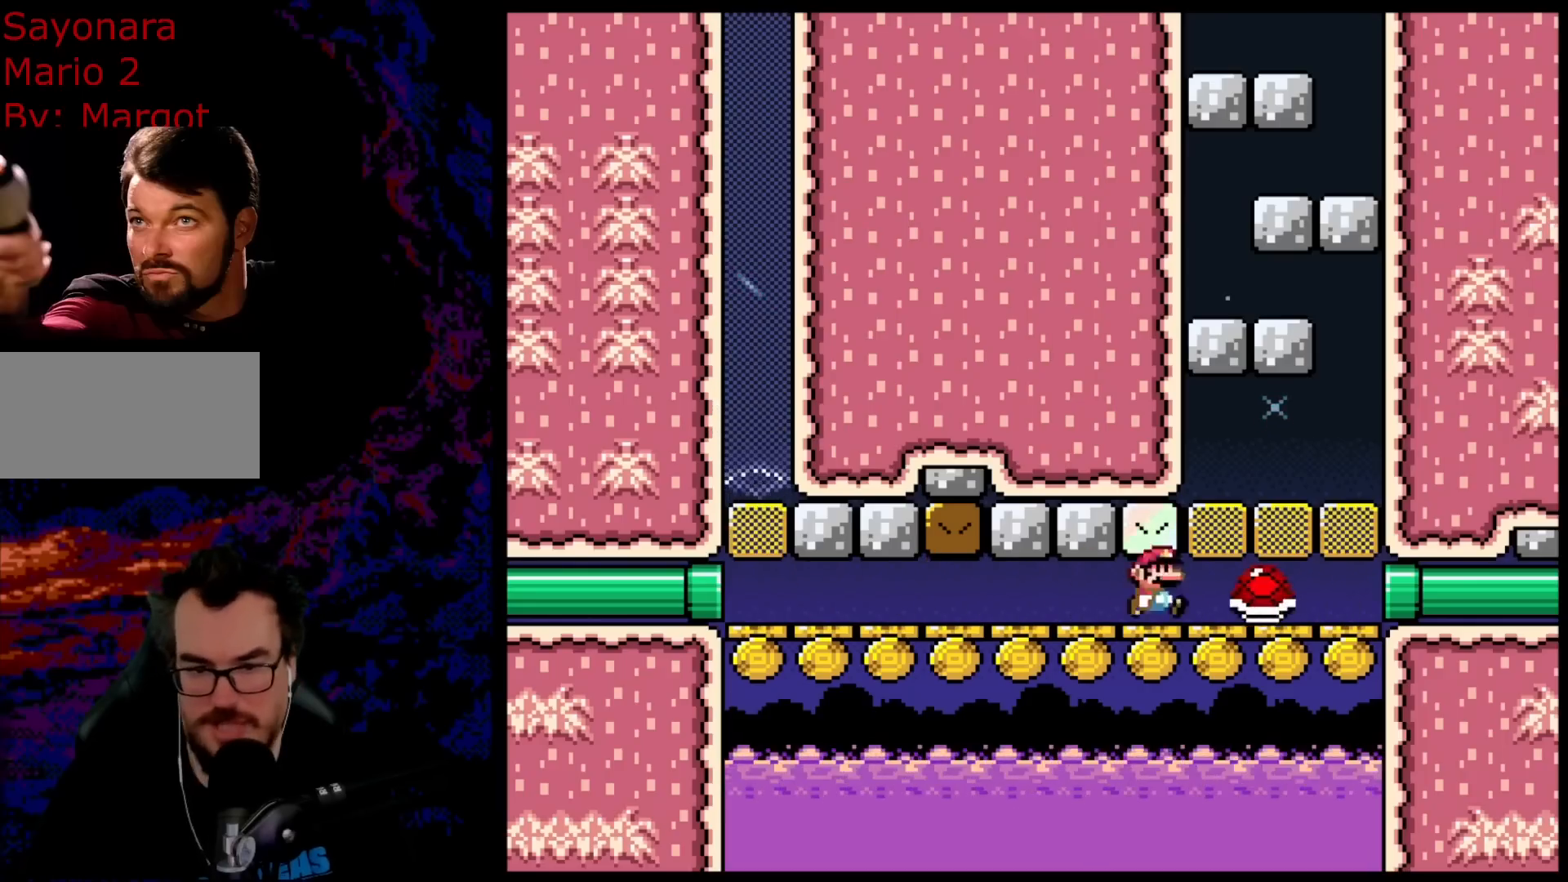
{"buttons": ["B", "Y", "DPAD_RIGHT"], "events": []}
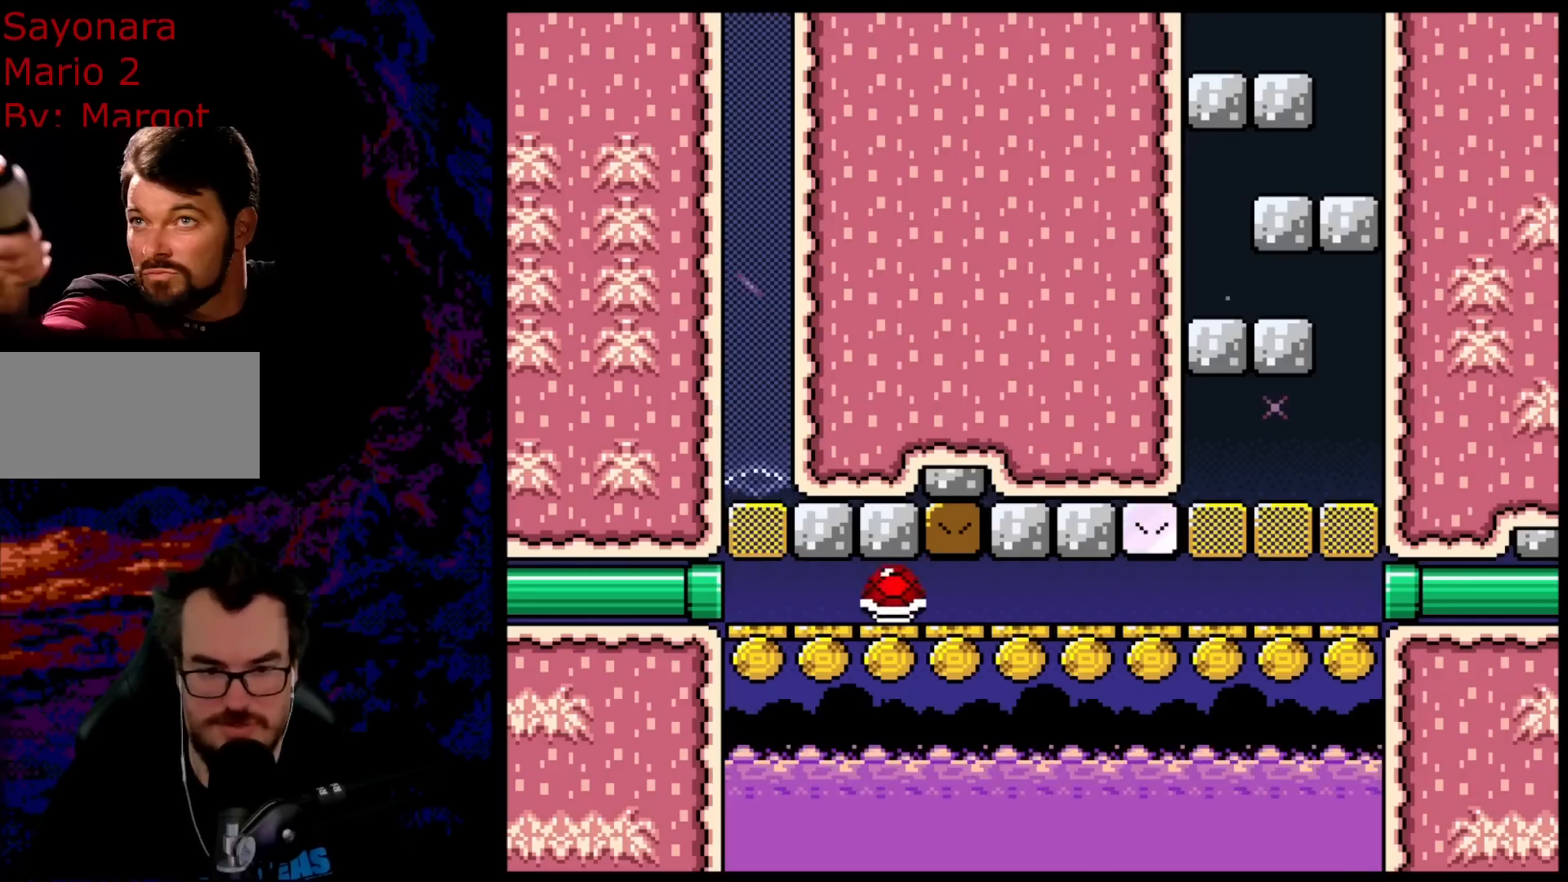
{"buttons": ["B", "Y"], "events": [[117, "DPAD_RIGHT", "up"]]}
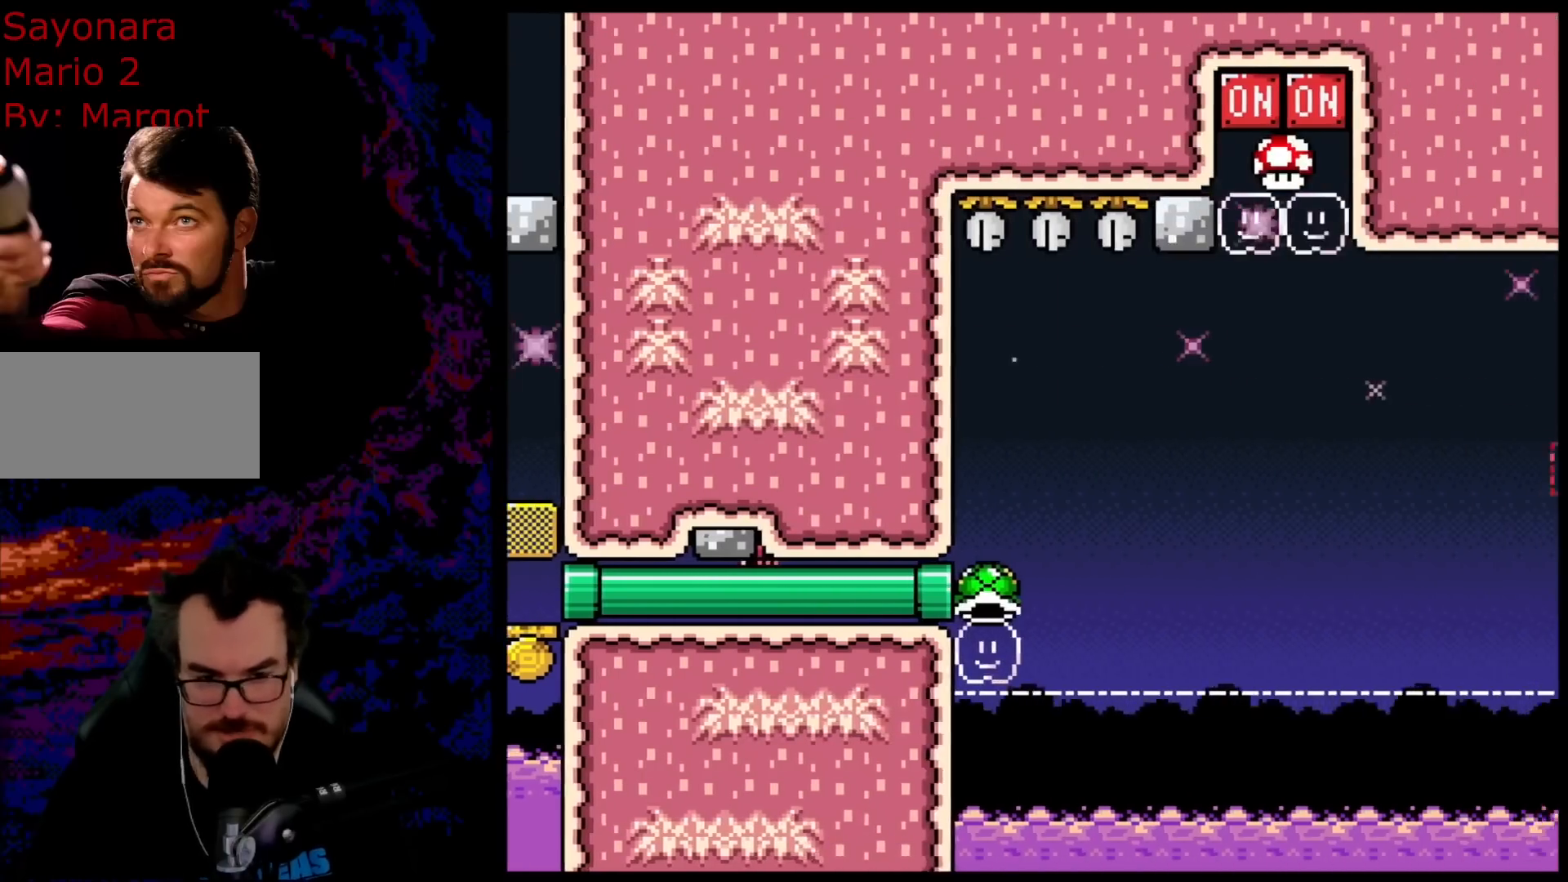
{"buttons": ["B", "Y"], "events": []}
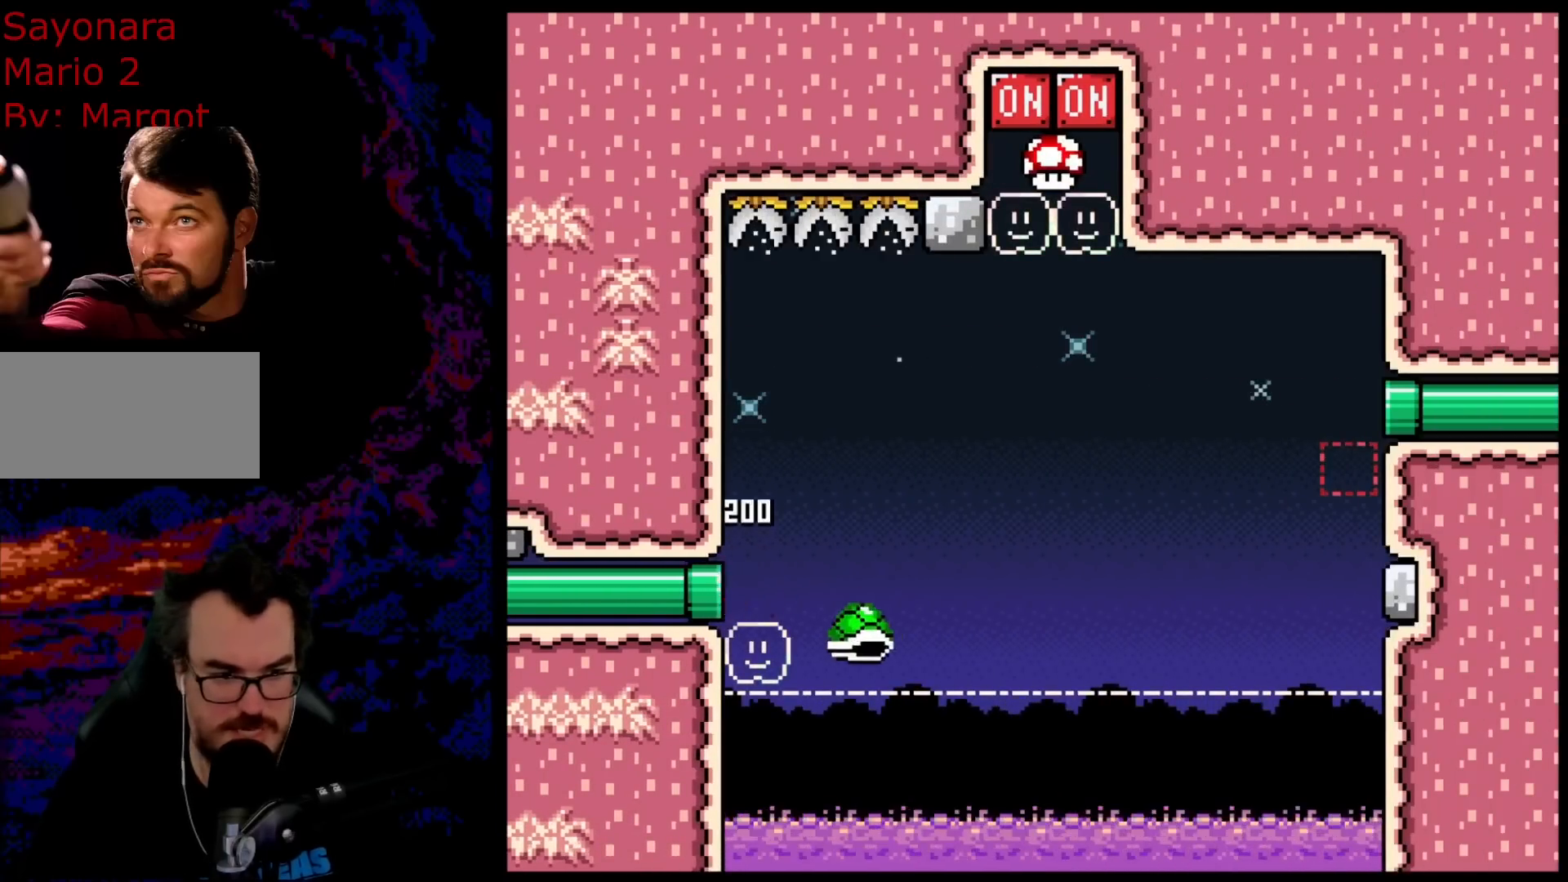
{"buttons": ["B", "Y"], "events": []}
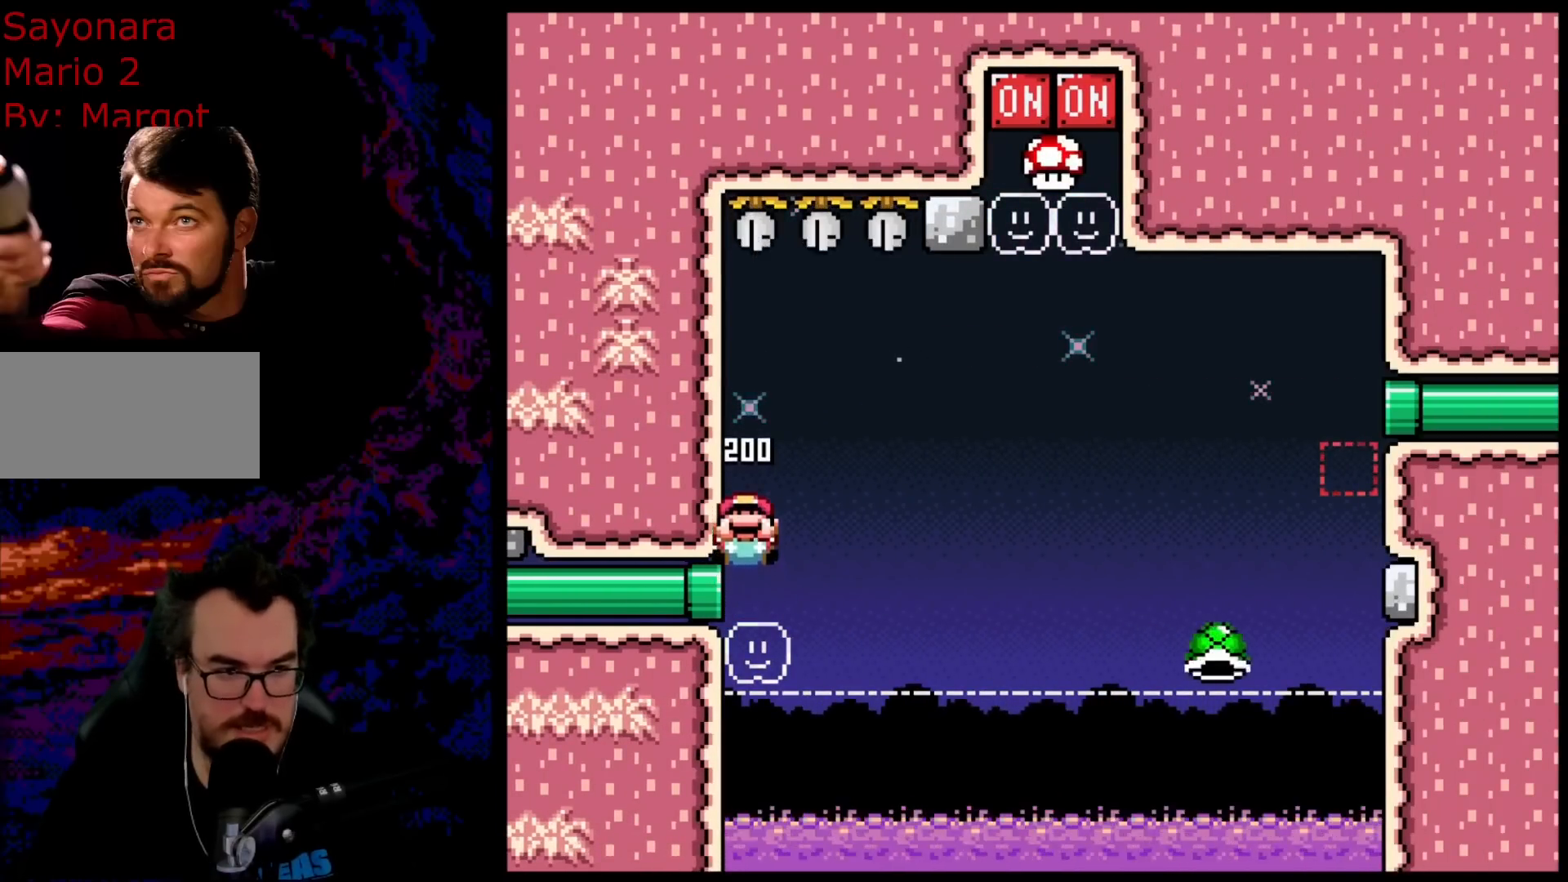
{"buttons": ["B", "Y", "DPAD_RIGHT"], "events": [[117, "DPAD_RIGHT", "down"], [233, "DPAD_DOWN", "down"], [300, "DPAD_DOWN", "up"]]}
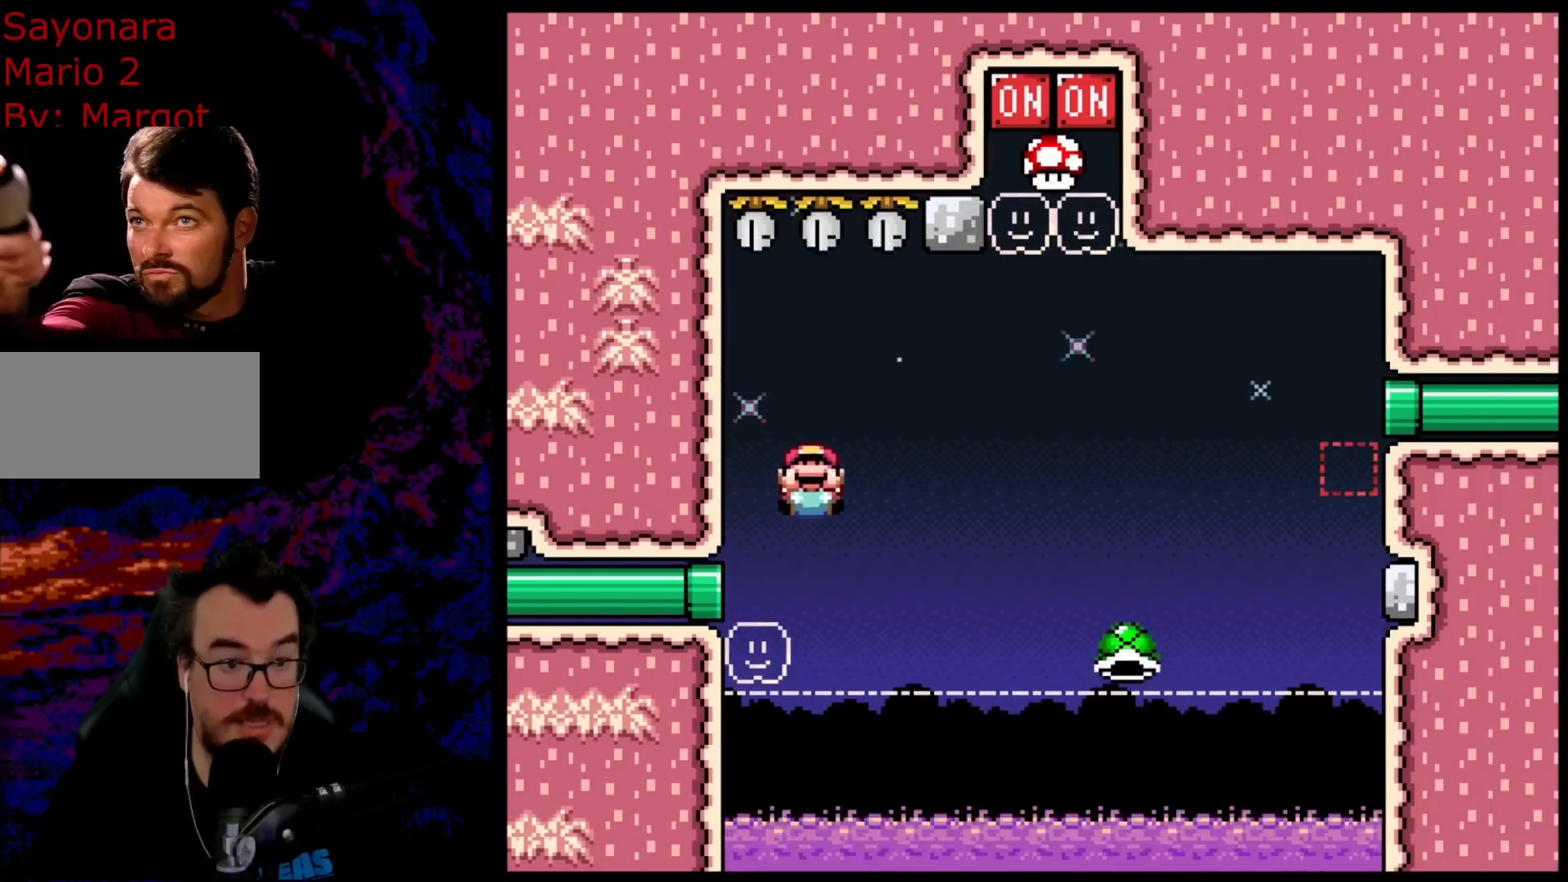
{"buttons": ["B", "Y", "DPAD_UP", "DPAD_RIGHT"], "events": [[433, "DPAD_UP", "down"]]}
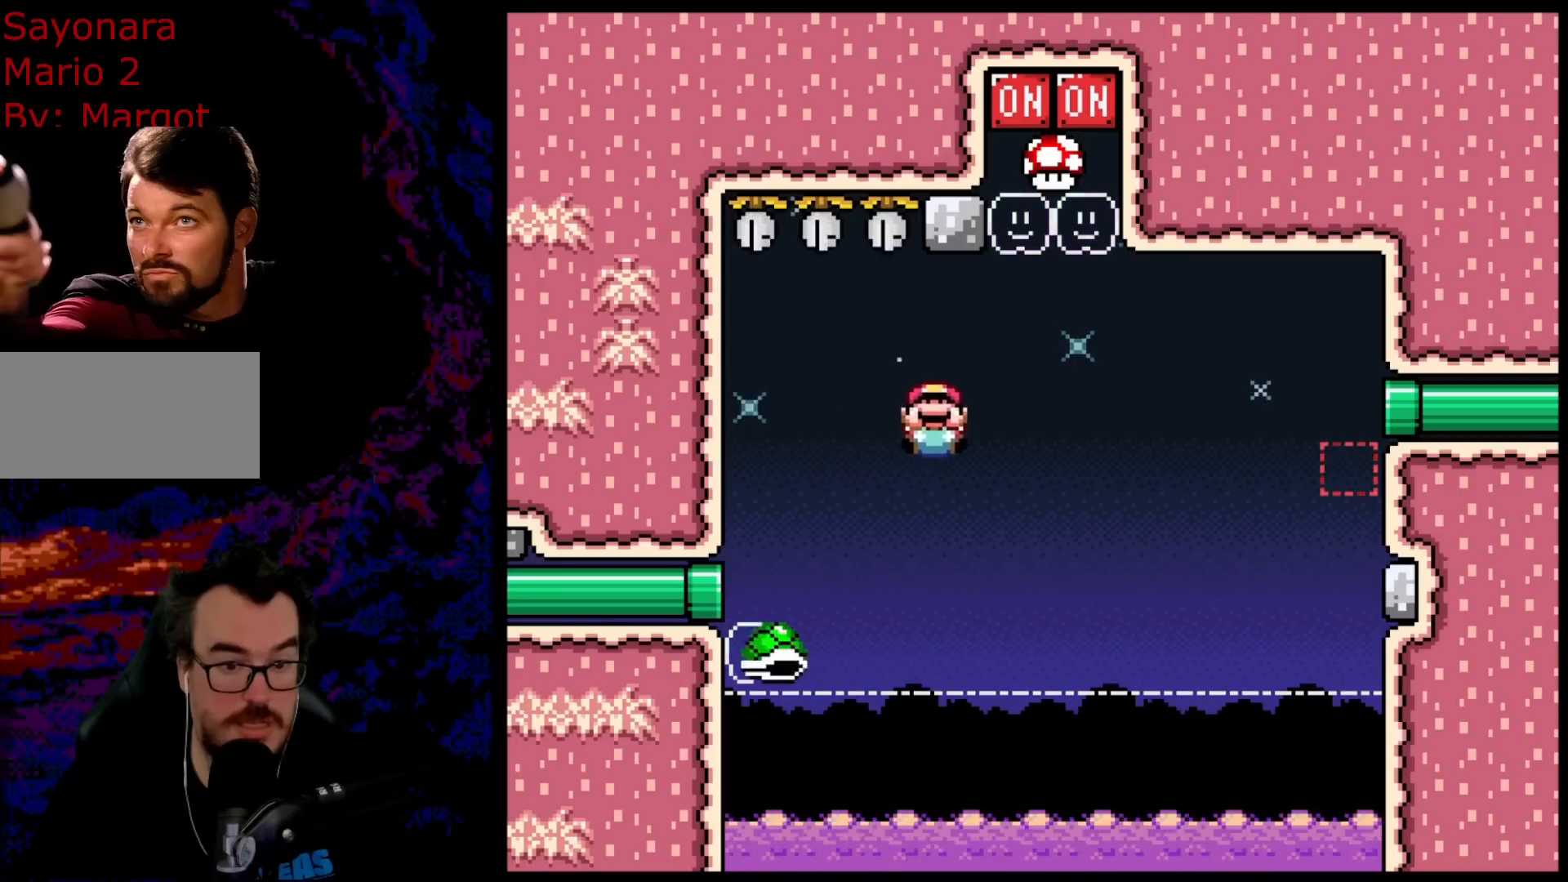
{"buttons": ["B", "Y"], "events": [[50, "DPAD_UP", "up"], [183, "DPAD_RIGHT", "up"]]}
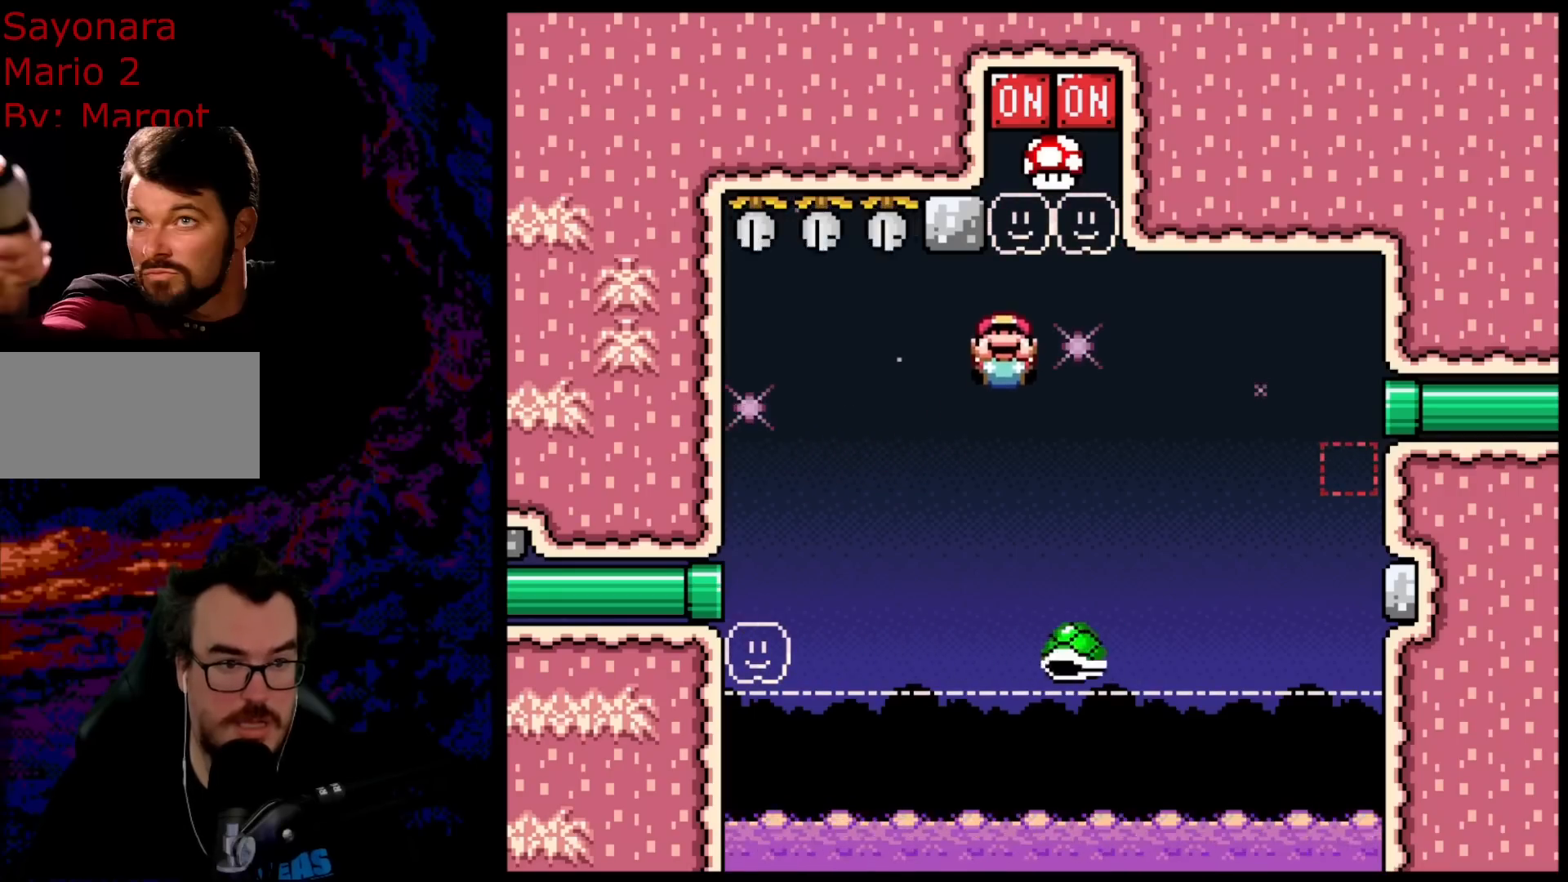
{"buttons": ["B", "Y"], "events": [[150, "DPAD_RIGHT", "down"], [217, "DPAD_DOWN", "down"], [300, "DPAD_RIGHT", "up"], [333, "DPAD_DOWN", "up"]]}
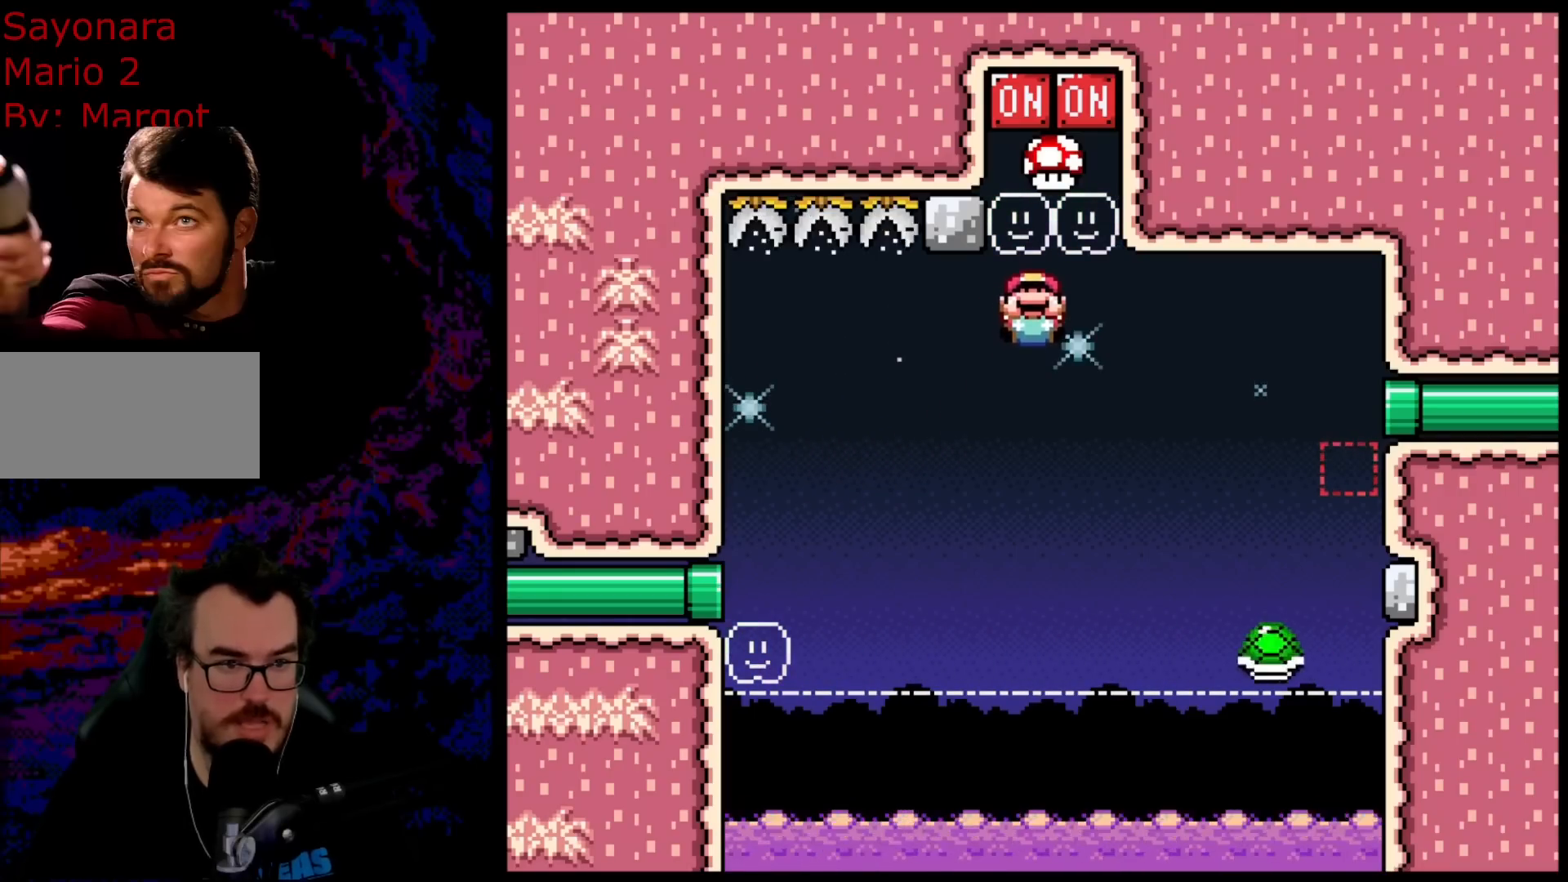
{"buttons": ["B", "Y", "DPAD_DOWN"], "events": [[300, "DPAD_RIGHT", "down"], [333, "DPAD_DOWN", "down"], [367, "DPAD_RIGHT", "up"]]}
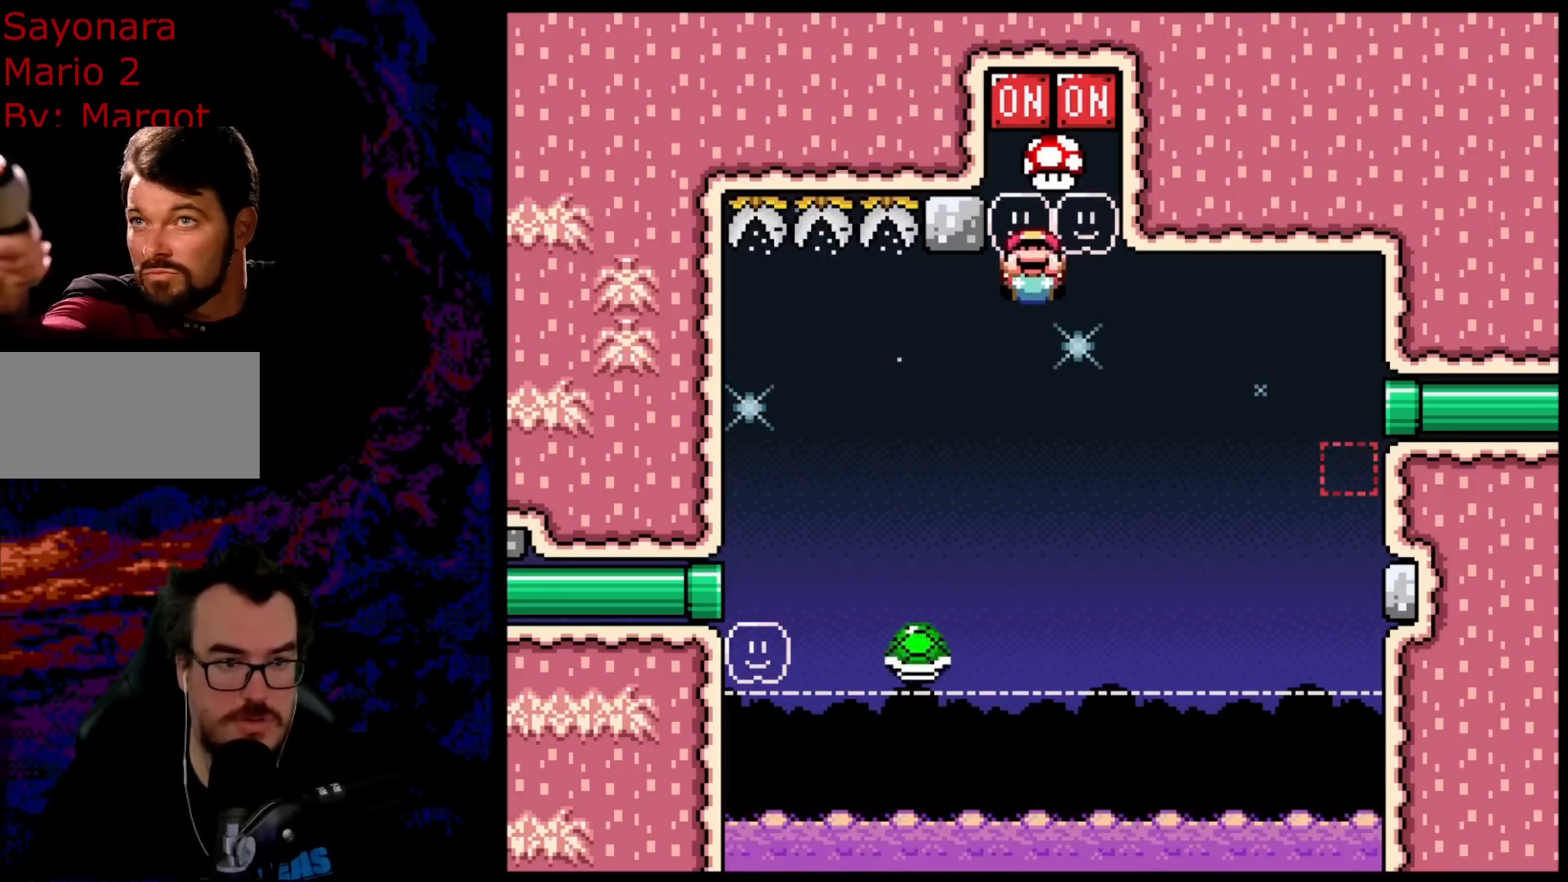
{"buttons": ["B", "Y"], "events": [[33, "DPAD_DOWN", "up"], [317, "DPAD_DOWN", "down"], [483, "DPAD_DOWN", "up"]]}
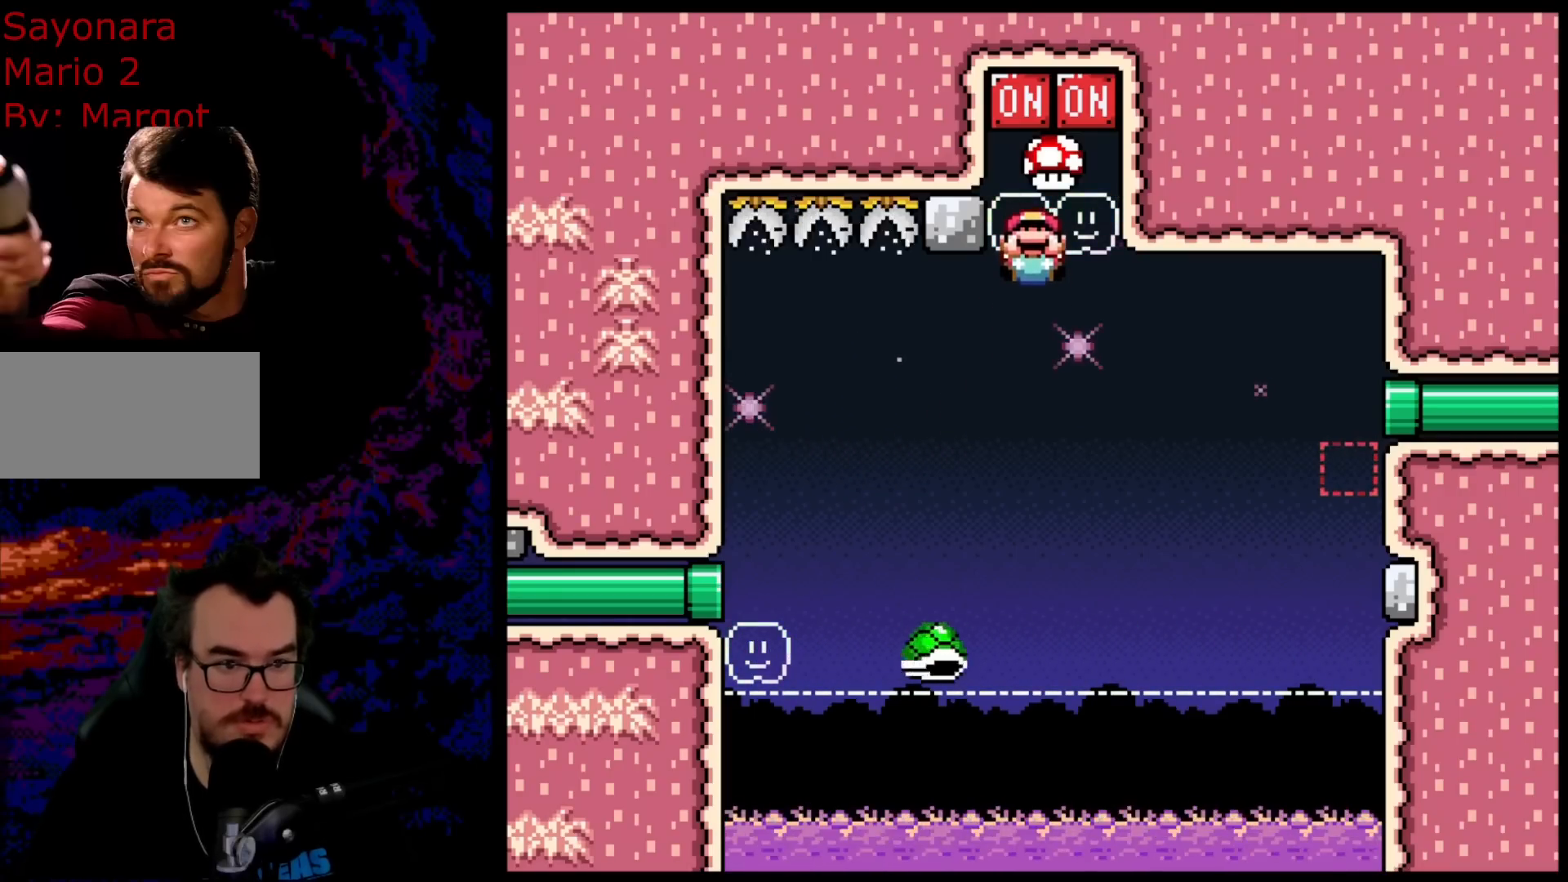
{"buttons": ["B", "Y", "DPAD_DOWN"], "events": [[50, "DPAD_DOWN", "down"], [267, "DPAD_DOWN", "up"], [483, "DPAD_DOWN", "down"]]}
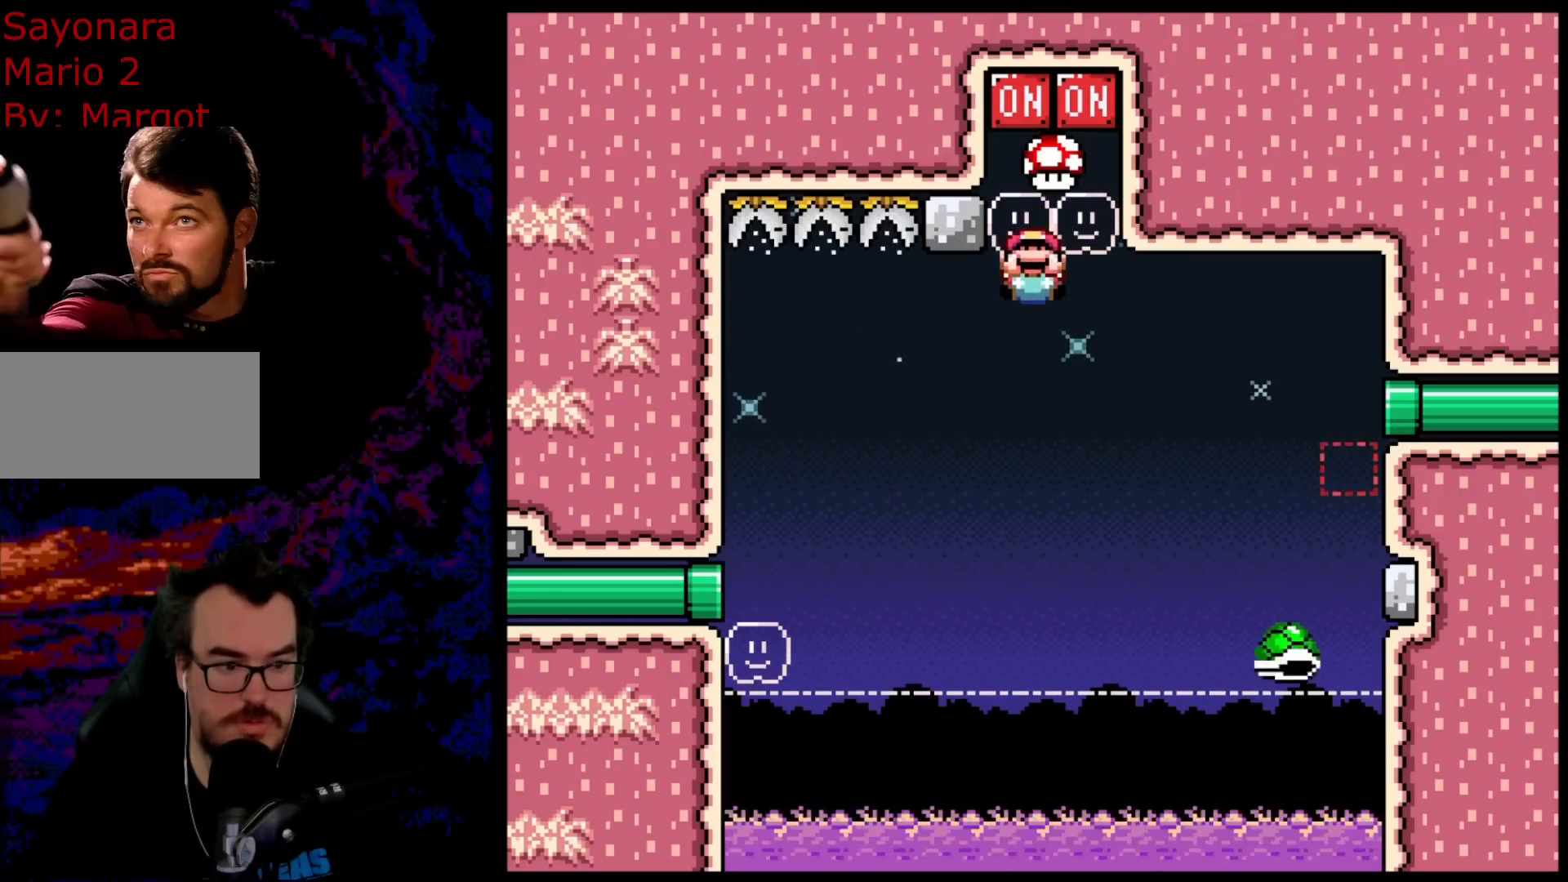
{"buttons": ["B", "Y", "DPAD_DOWN"], "events": [[167, "DPAD_DOWN", "up"], [217, "DPAD_DOWN", "down"]]}
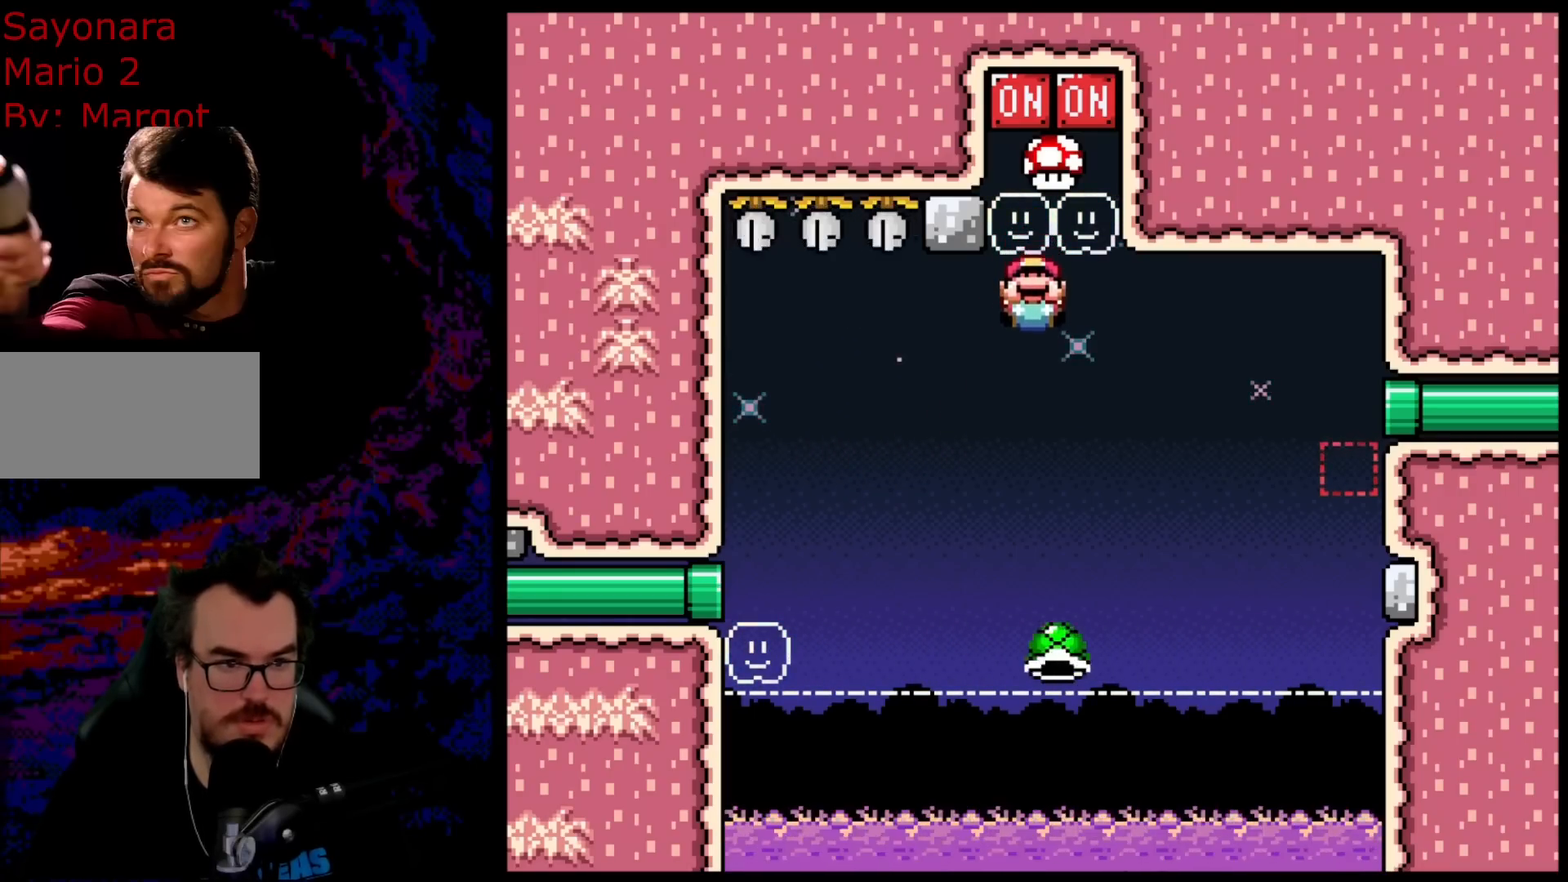
{"buttons": ["B", "Y", "DPAD_DOWN"], "events": [[17, "DPAD_DOWN", "up"], [350, "DPAD_DOWN", "down"]]}
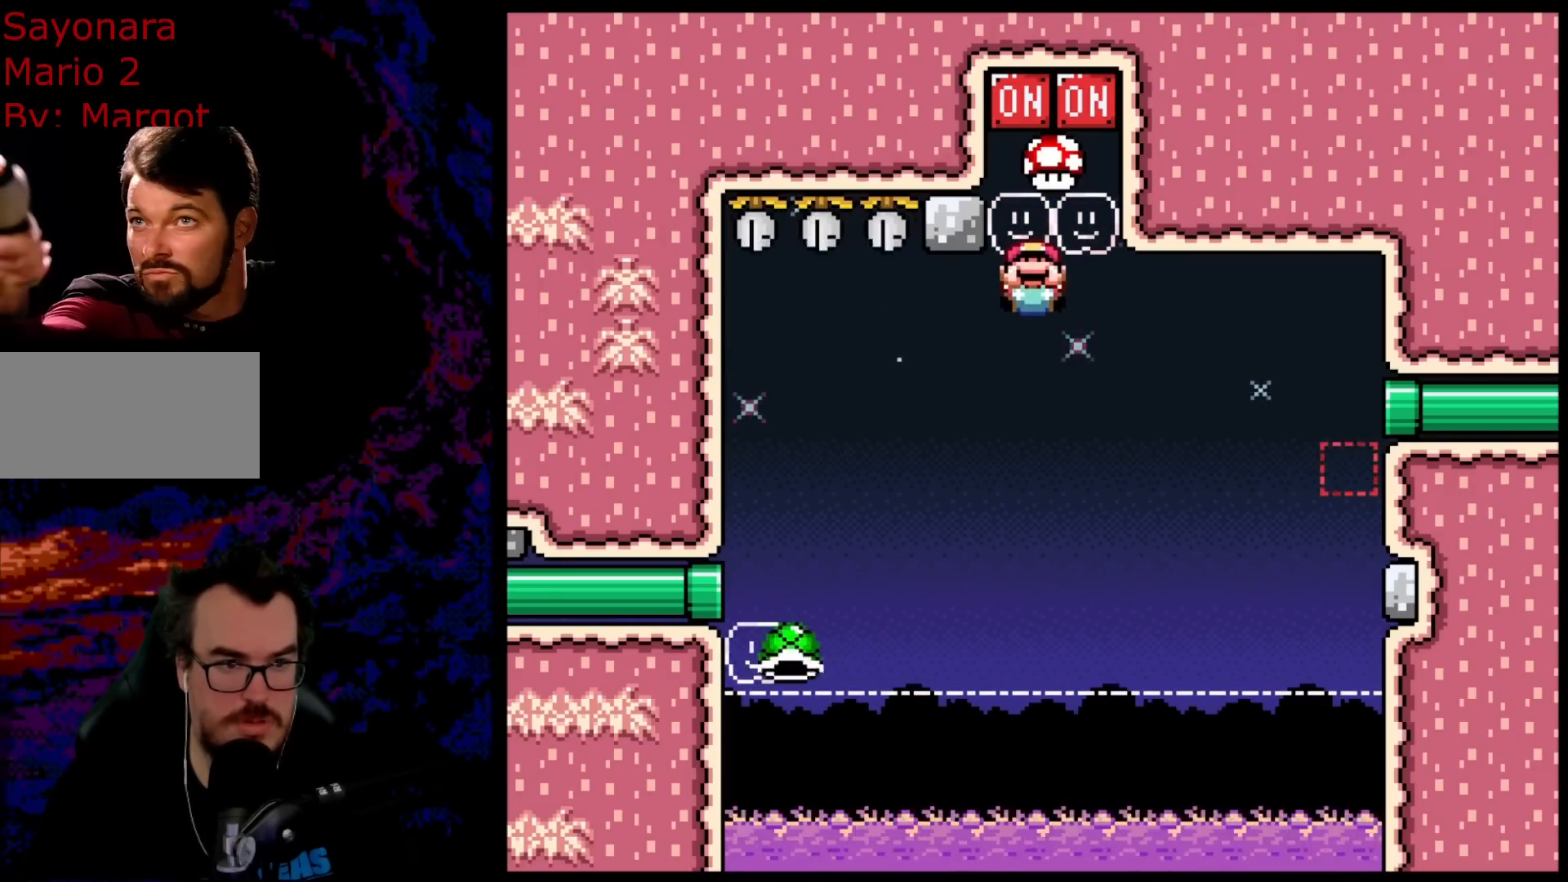
{"buttons": ["B", "Y"], "events": [[17, "DPAD_DOWN", "up"], [133, "DPAD_DOWN", "down"], [383, "DPAD_DOWN", "up"]]}